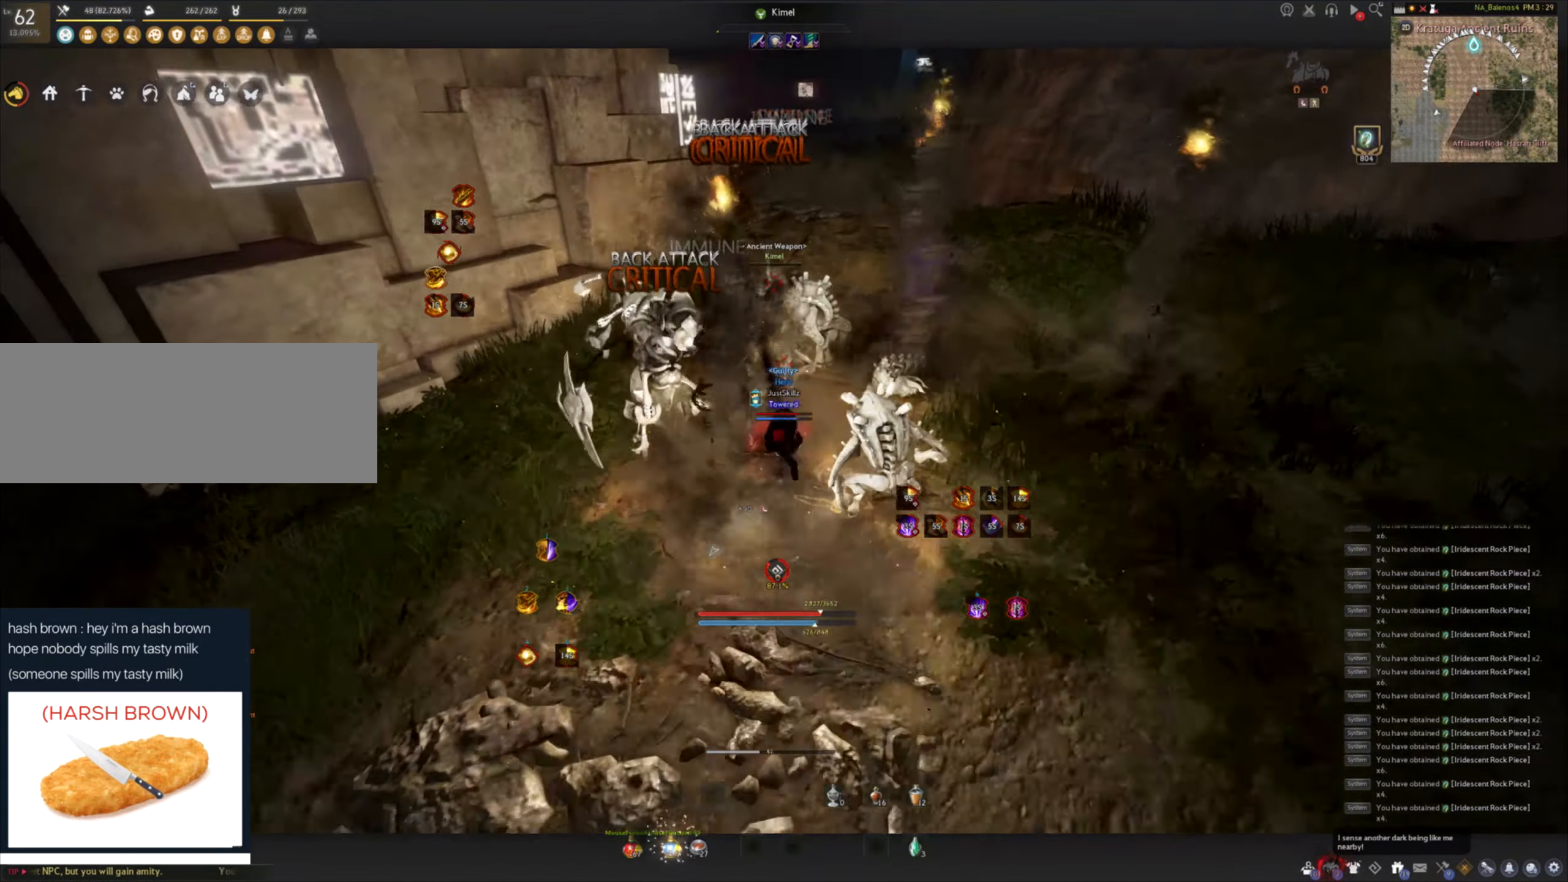
Gameplay with keyboard and mouse; each line is a JSON object with the keys and mouse buttons held at the frame after it. "events" lists presses ("down") and releases ("up") of "a", "c", "d", "e", "f", "q", "s", "shift", "space", "tab", "w", "mouse_left" and "mouse_right" between this image and that frame as [ms after this image, input, new state], when the widget could be followed in between. "mouse_left", "mouse_right" = the "left", "right" buttons of the "mouse" list. No other keys are recorded. Mouse movement is not recorded.
{"keys": ["space"], "mouse": ["left"], "events": [[16, "space", "down"], [33, "mouse_left", "down"], [100, "space", "up"], [116, "mouse_left", "up"], [166, "mouse_left", "down"], [183, "space", "down"], [267, "mouse_left", "up"], [317, "mouse_left", "down"], [417, "mouse_left", "up"], [450, "mouse_left", "down"]]}
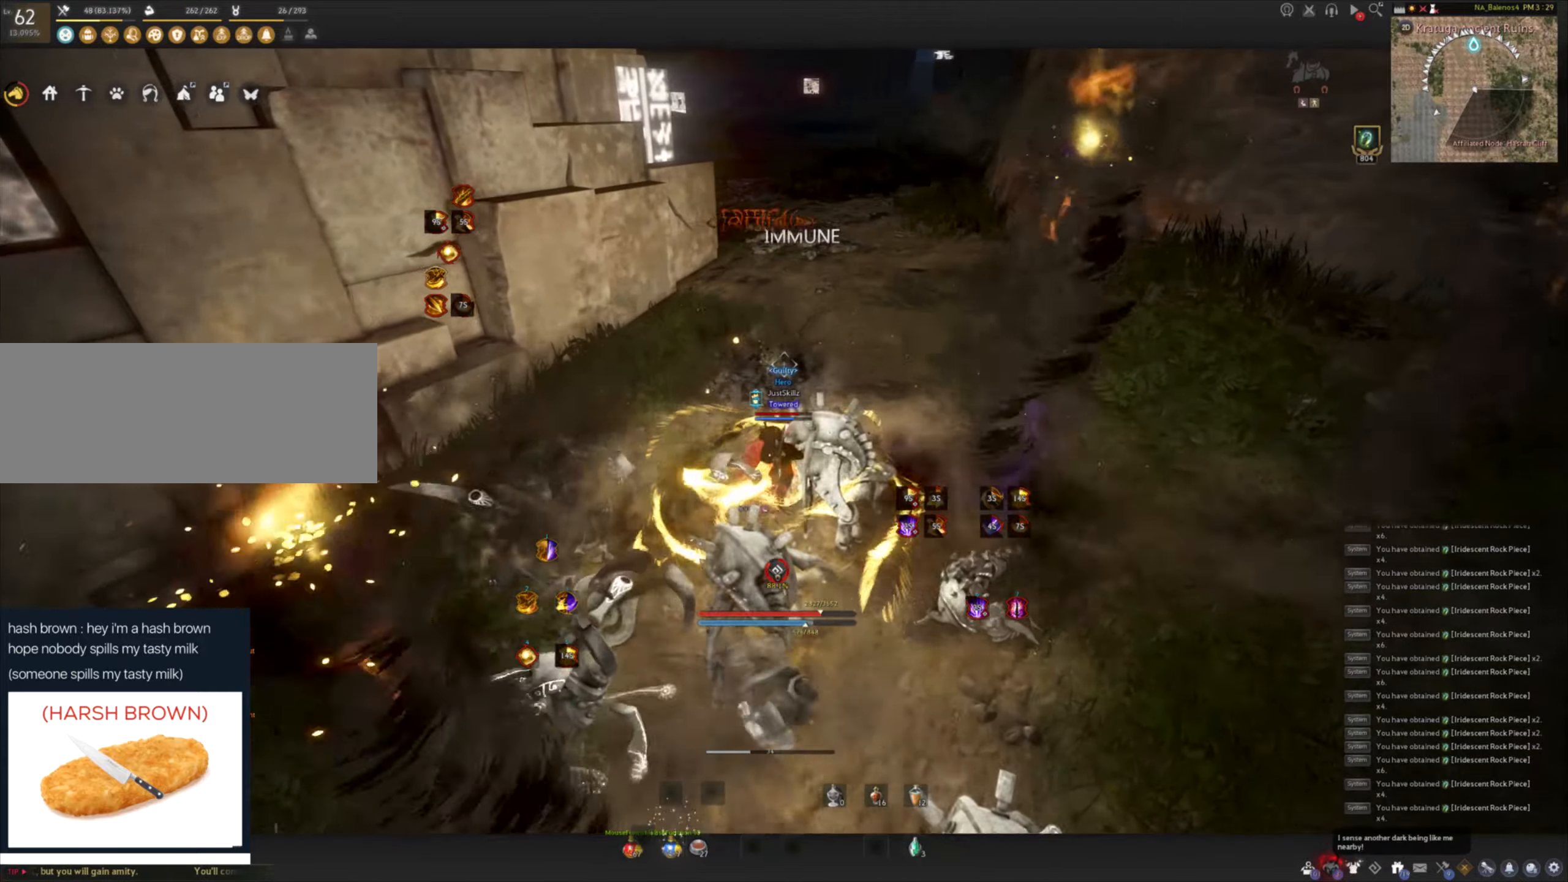
{"keys": [], "mouse": [], "events": [[17, "space", "up"], [133, "mouse_left", "up"]]}
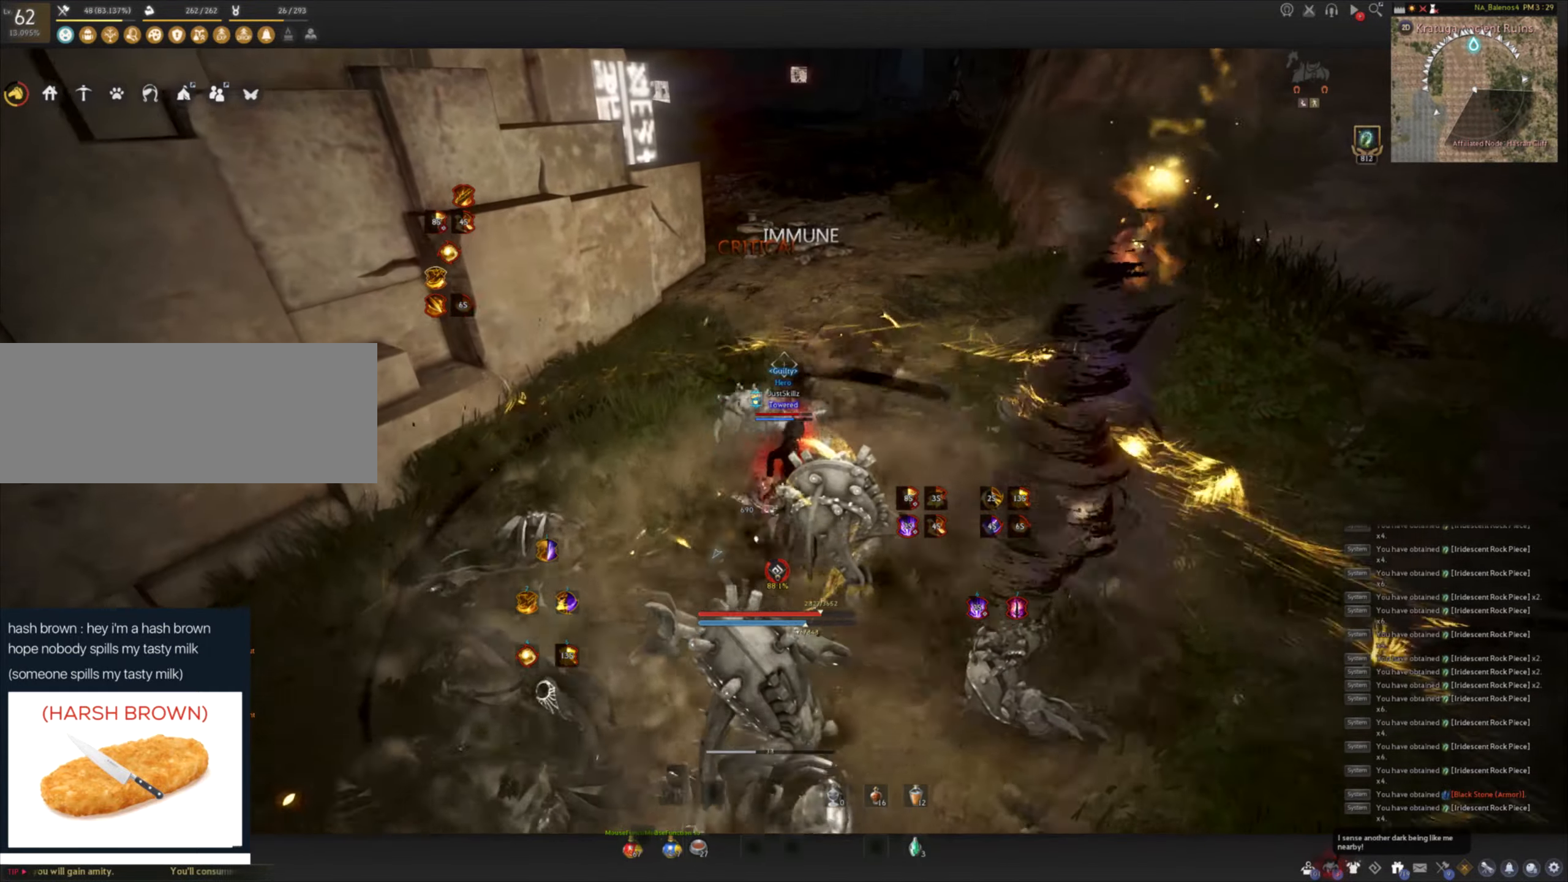
{"keys": ["w"], "mouse": [], "events": [[450, "w", "down"]]}
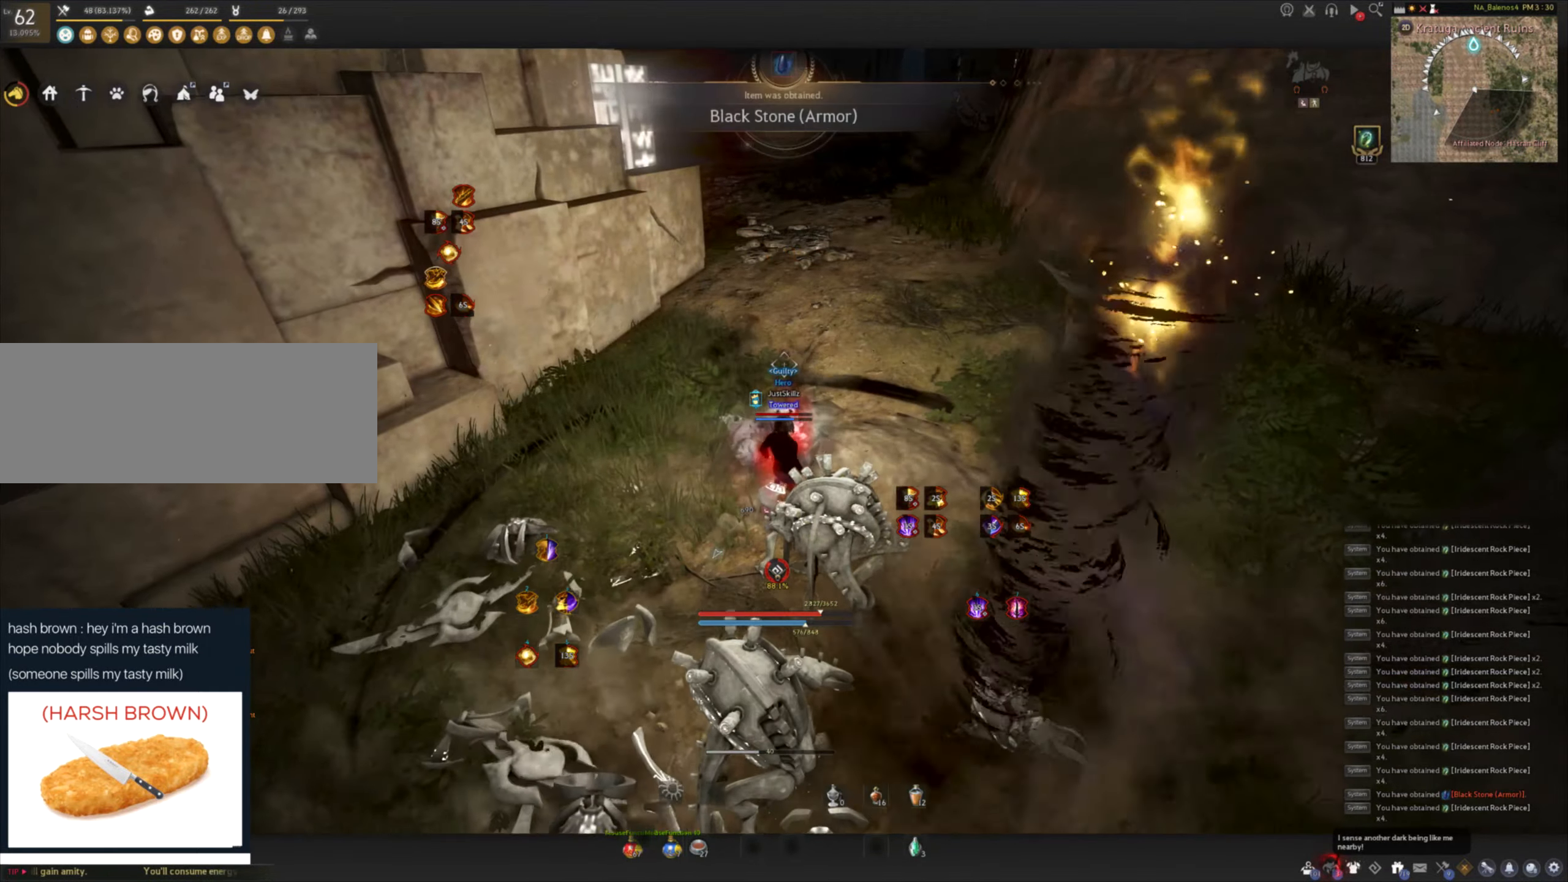
{"keys": ["shift", "w"], "mouse": [], "events": [[383, "shift", "down"]]}
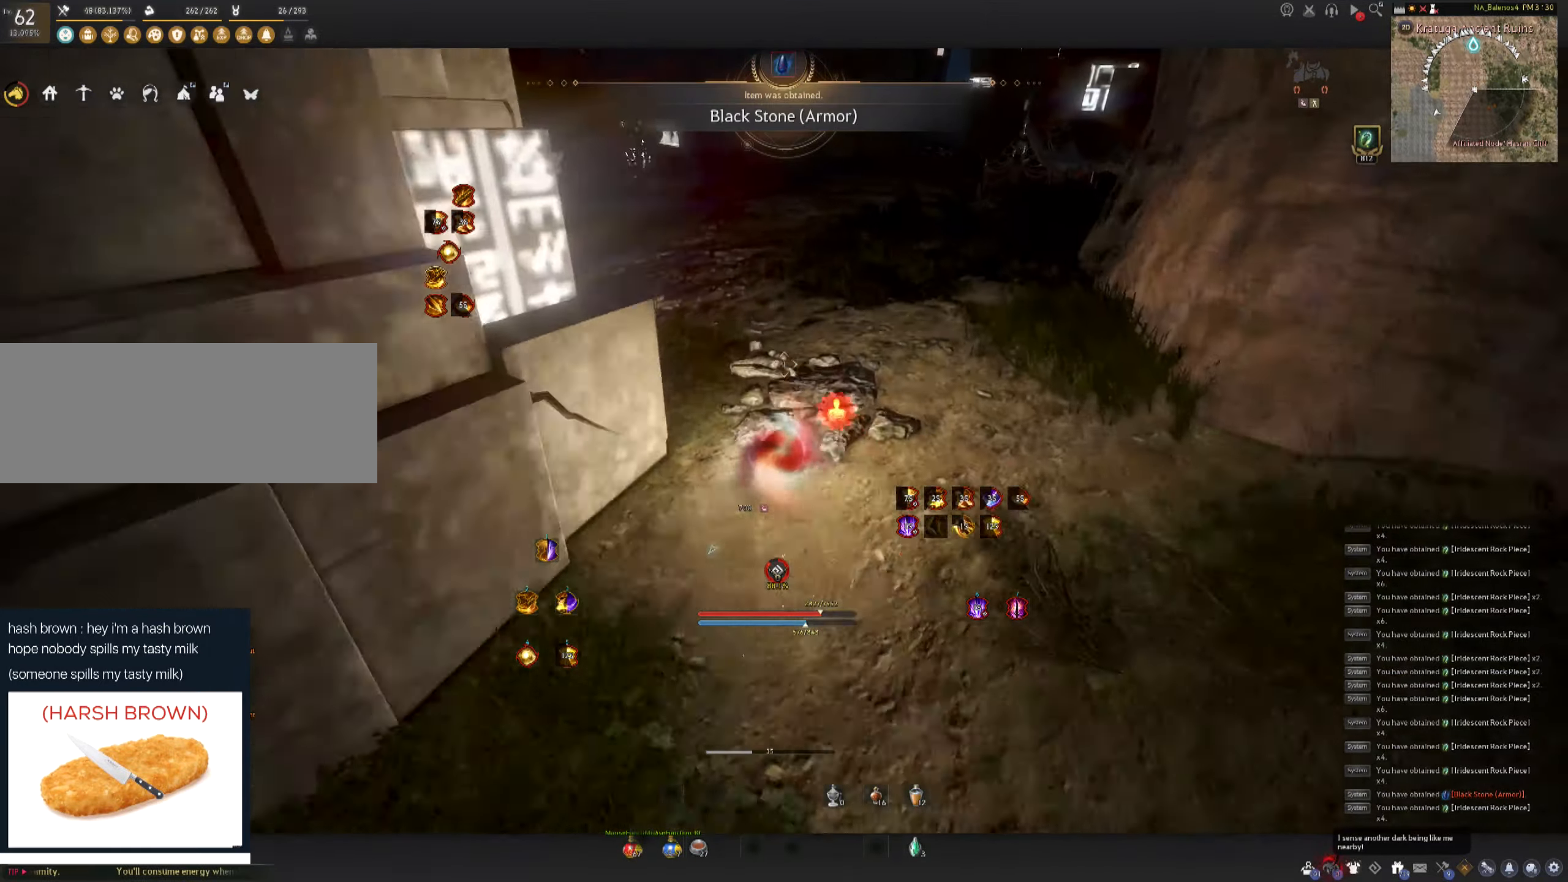
{"keys": ["f", "w"], "mouse": [], "events": [[167, "shift", "up"], [250, "f", "down"]]}
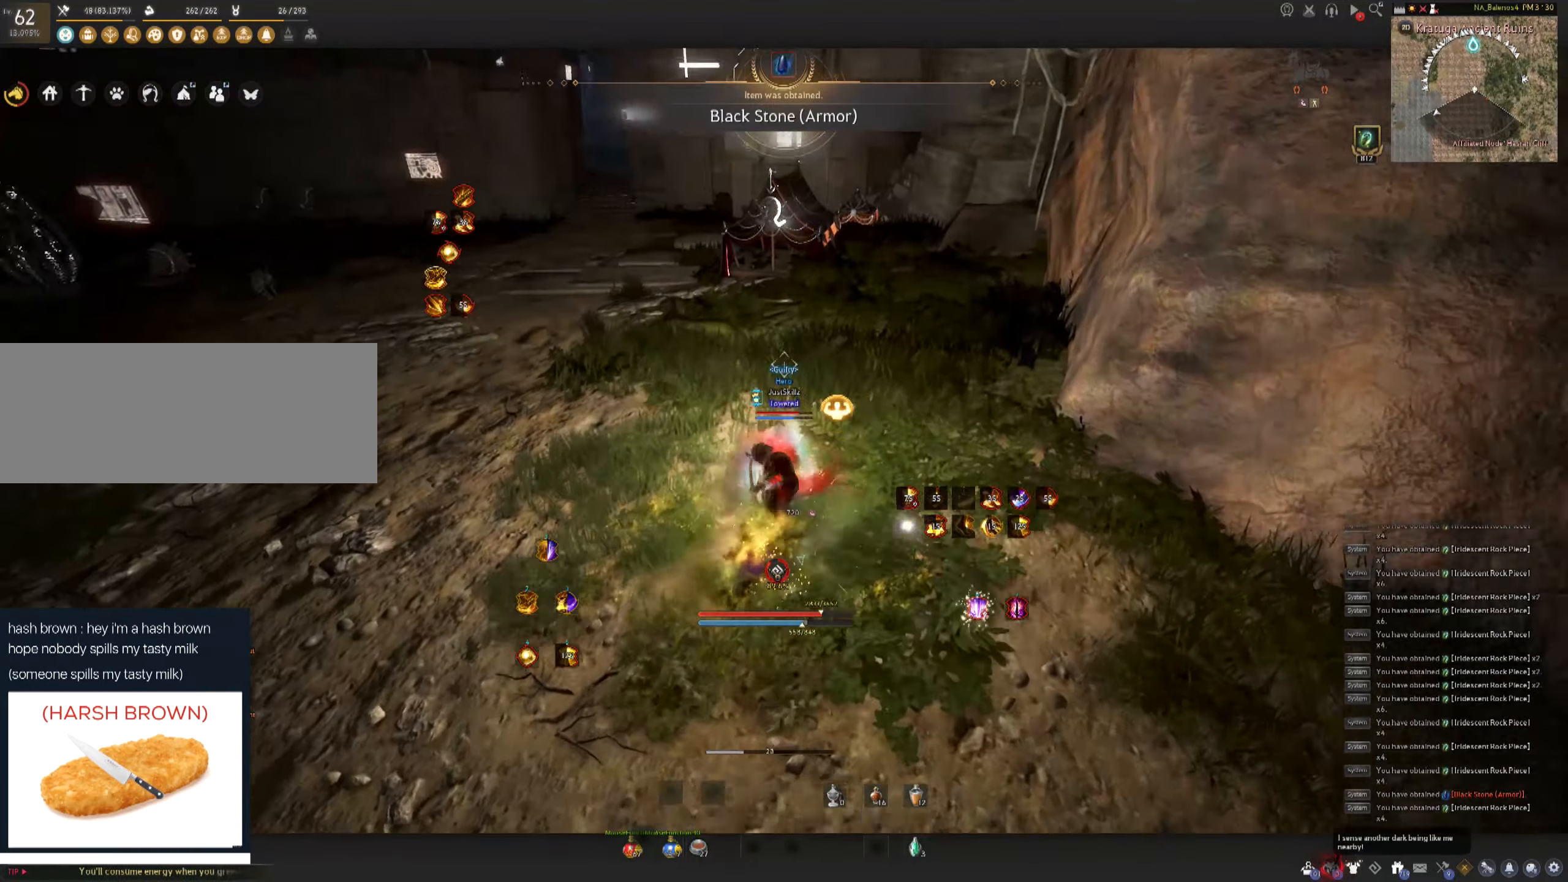
{"keys": ["w"], "mouse": ["left"], "events": [[233, "mouse_left", "down"], [350, "f", "up"]]}
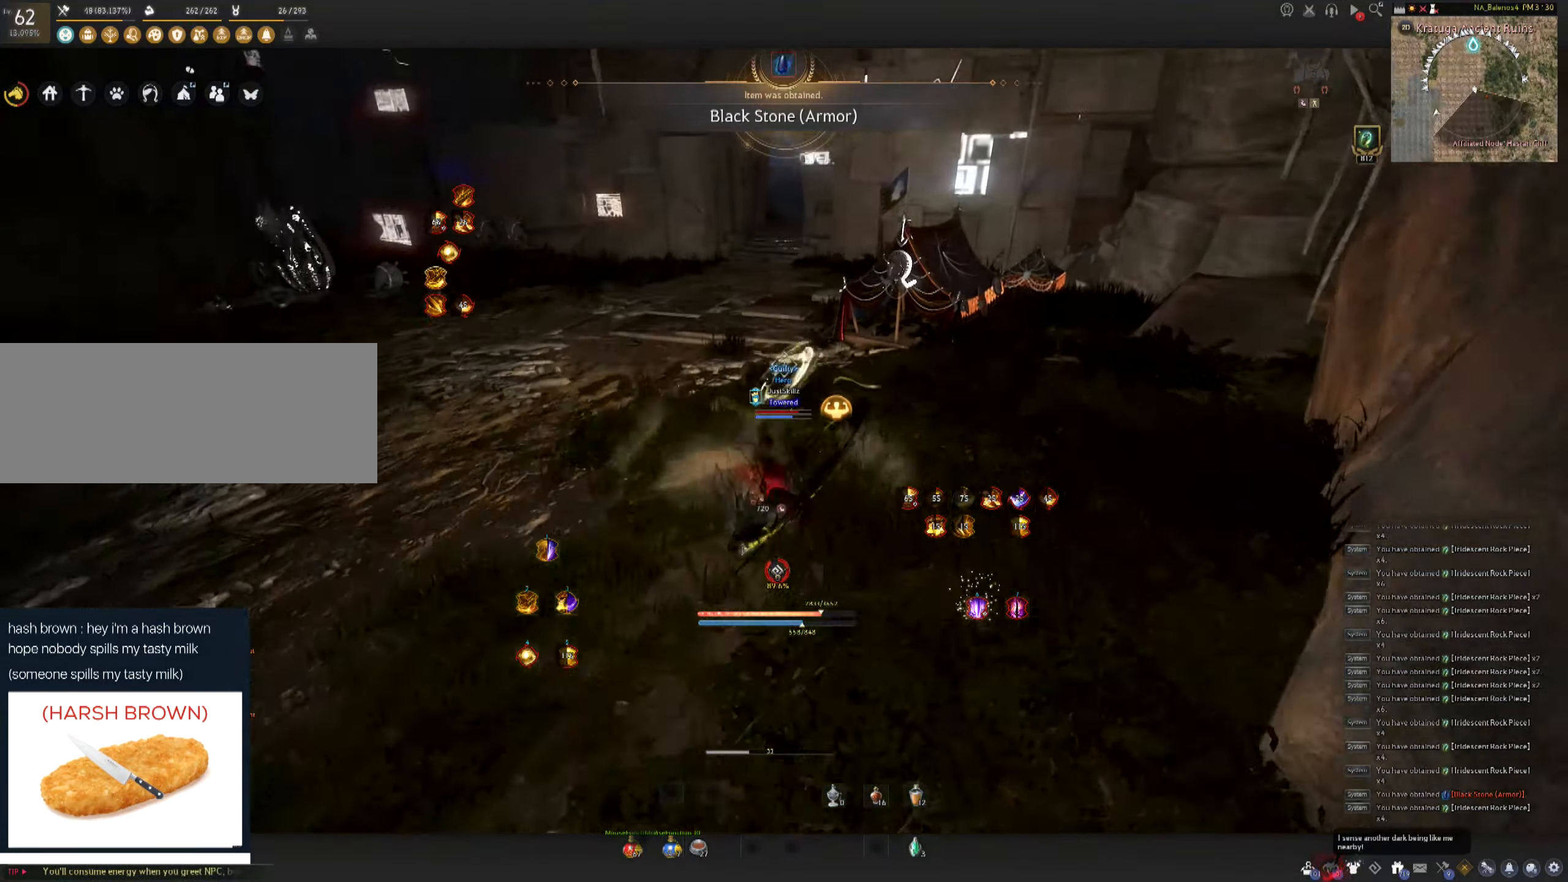
{"keys": ["shift", "w"], "mouse": [], "events": [[250, "shift", "down"], [333, "mouse_left", "up"]]}
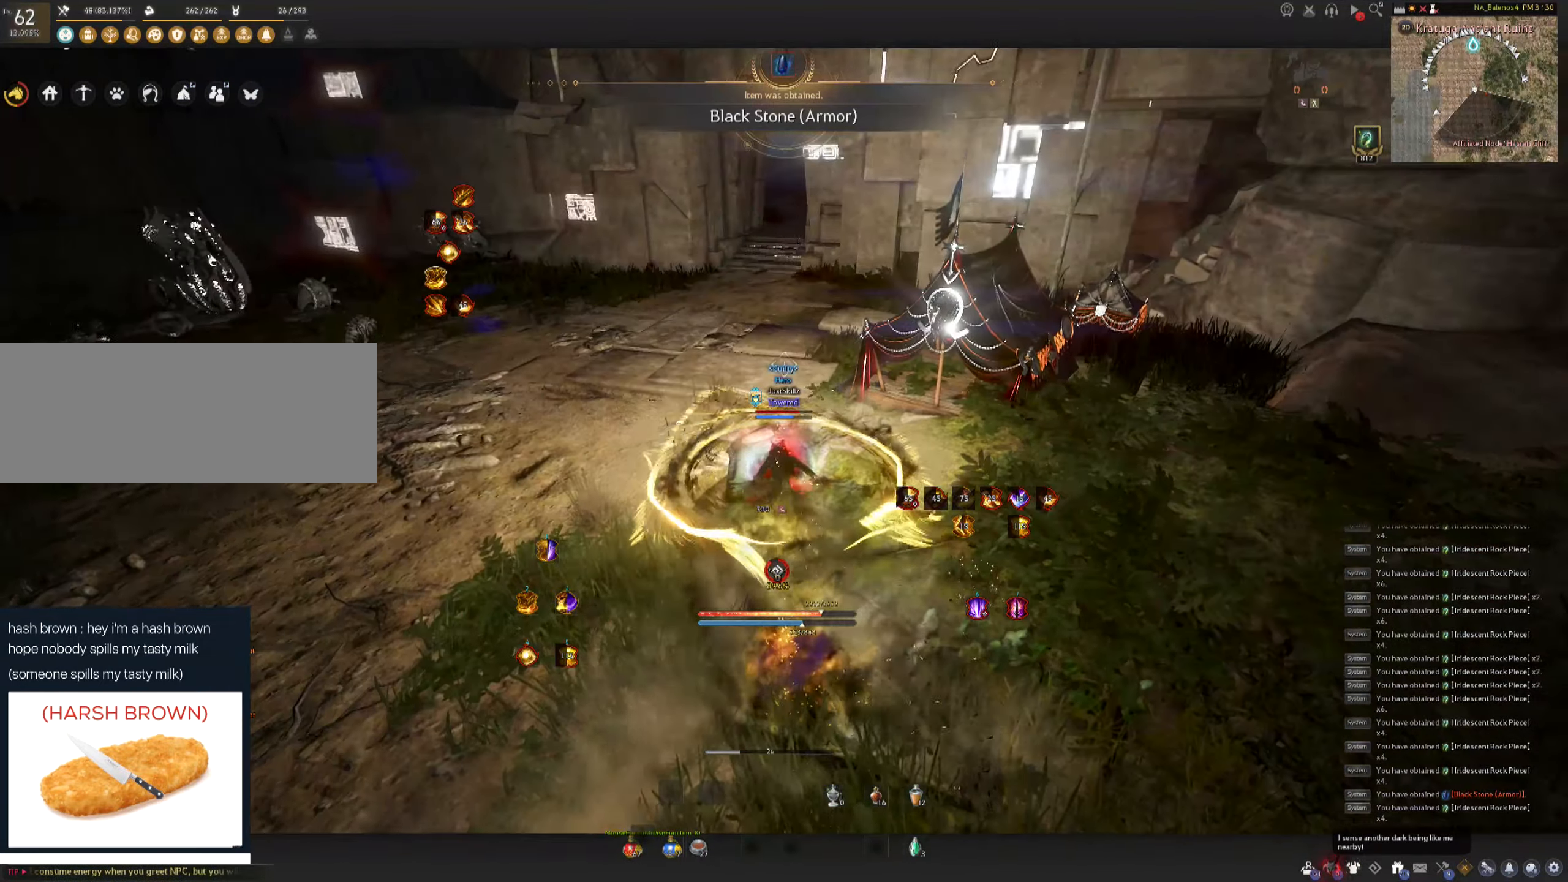
{"keys": ["w"], "mouse": ["right"], "events": [[333, "shift", "up"], [350, "mouse_right", "down"]]}
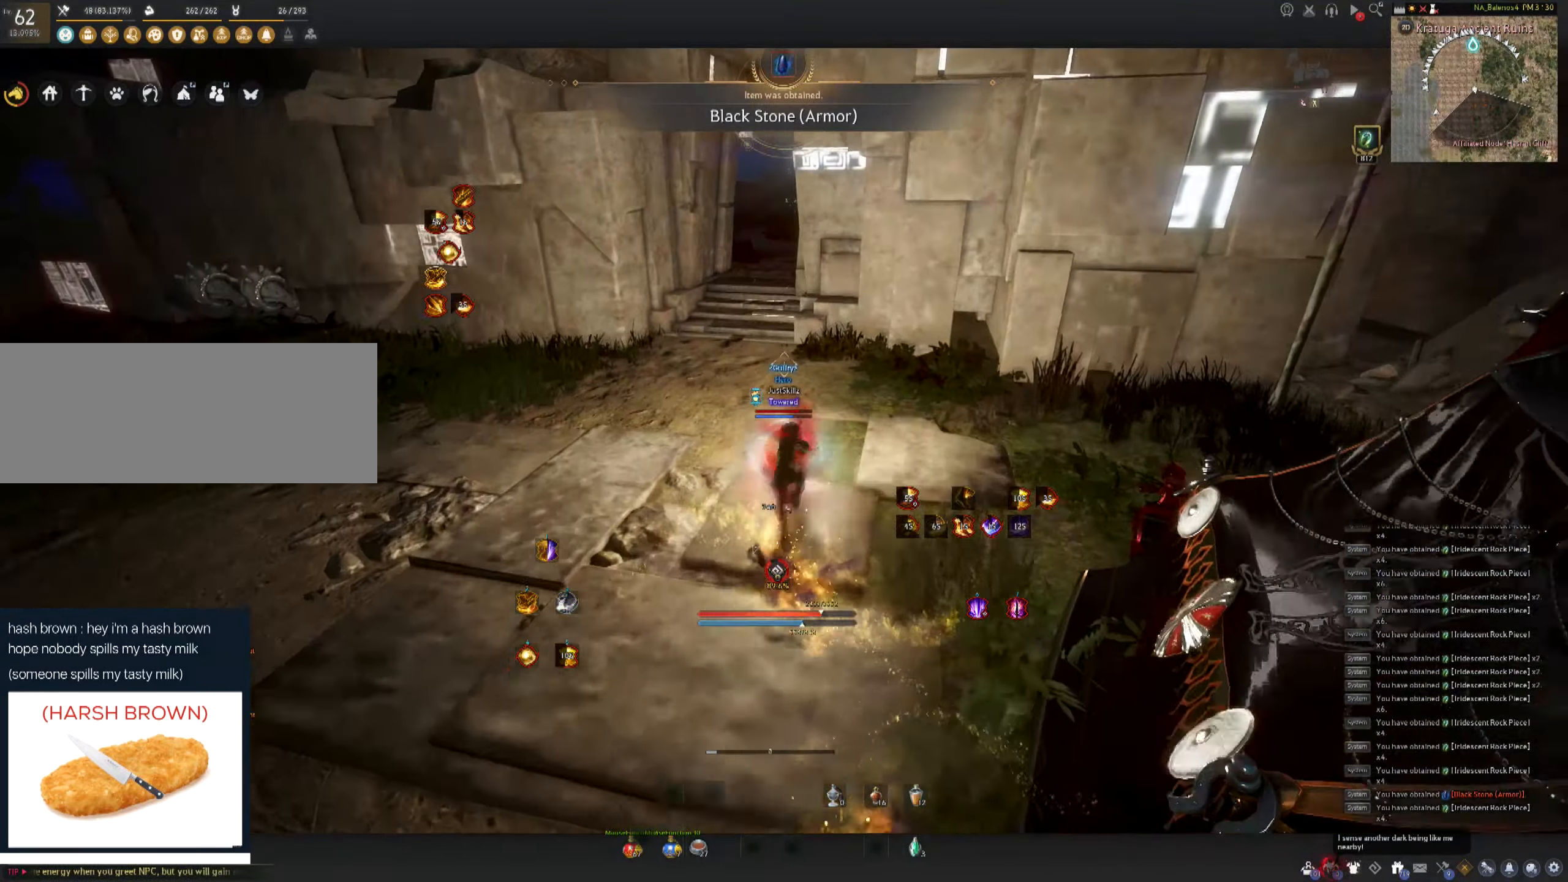
{"keys": ["w"], "mouse": ["right"], "events": []}
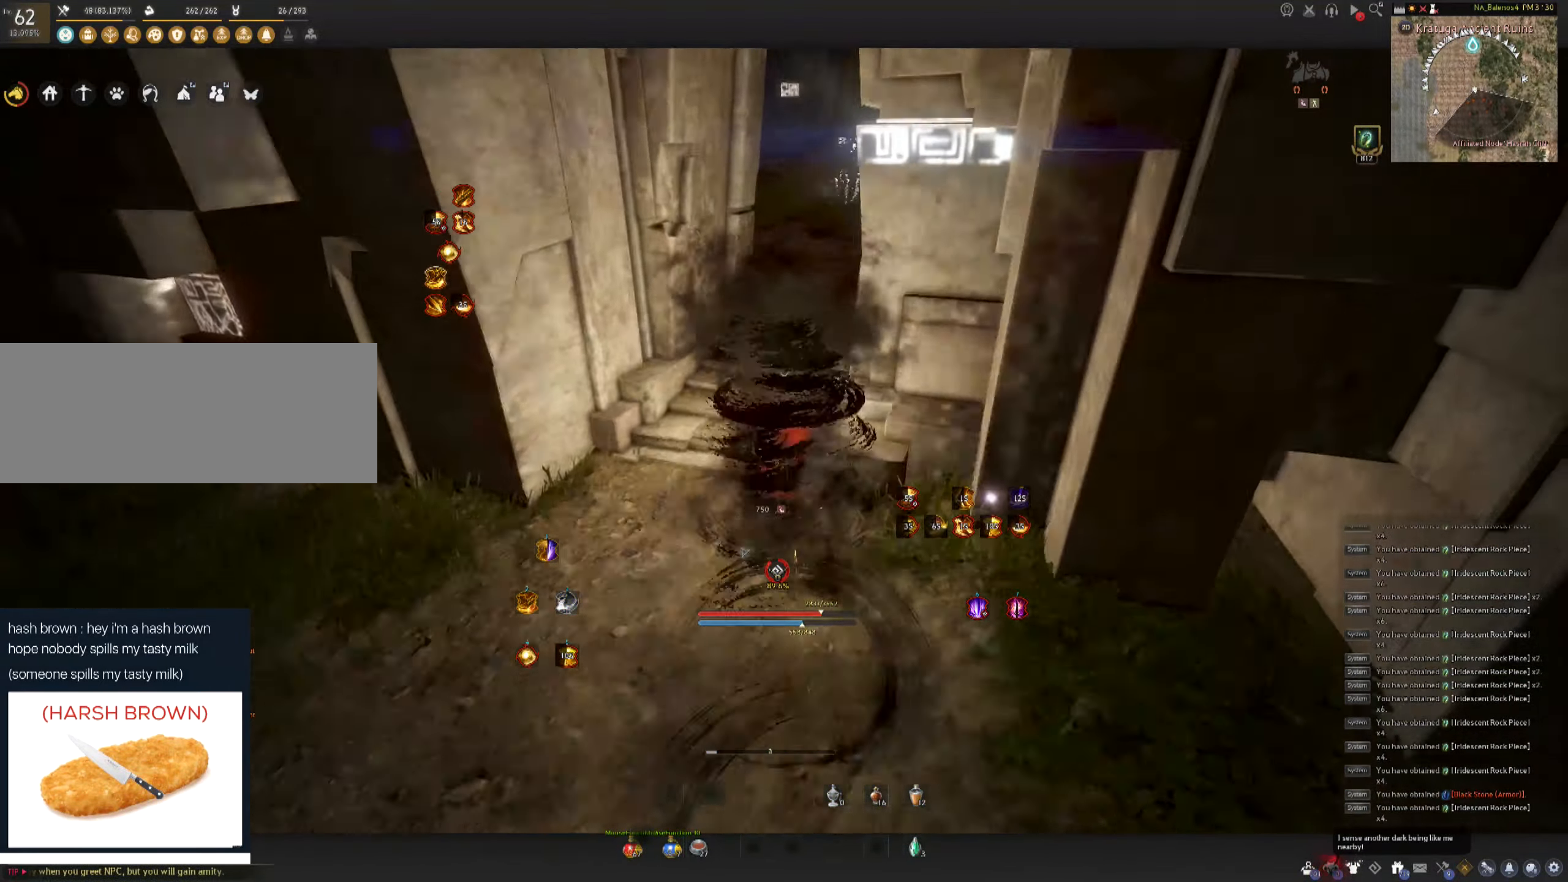
{"keys": ["shift", "w"], "mouse": [], "events": [[33, "mouse_right", "up"], [400, "shift", "down"]]}
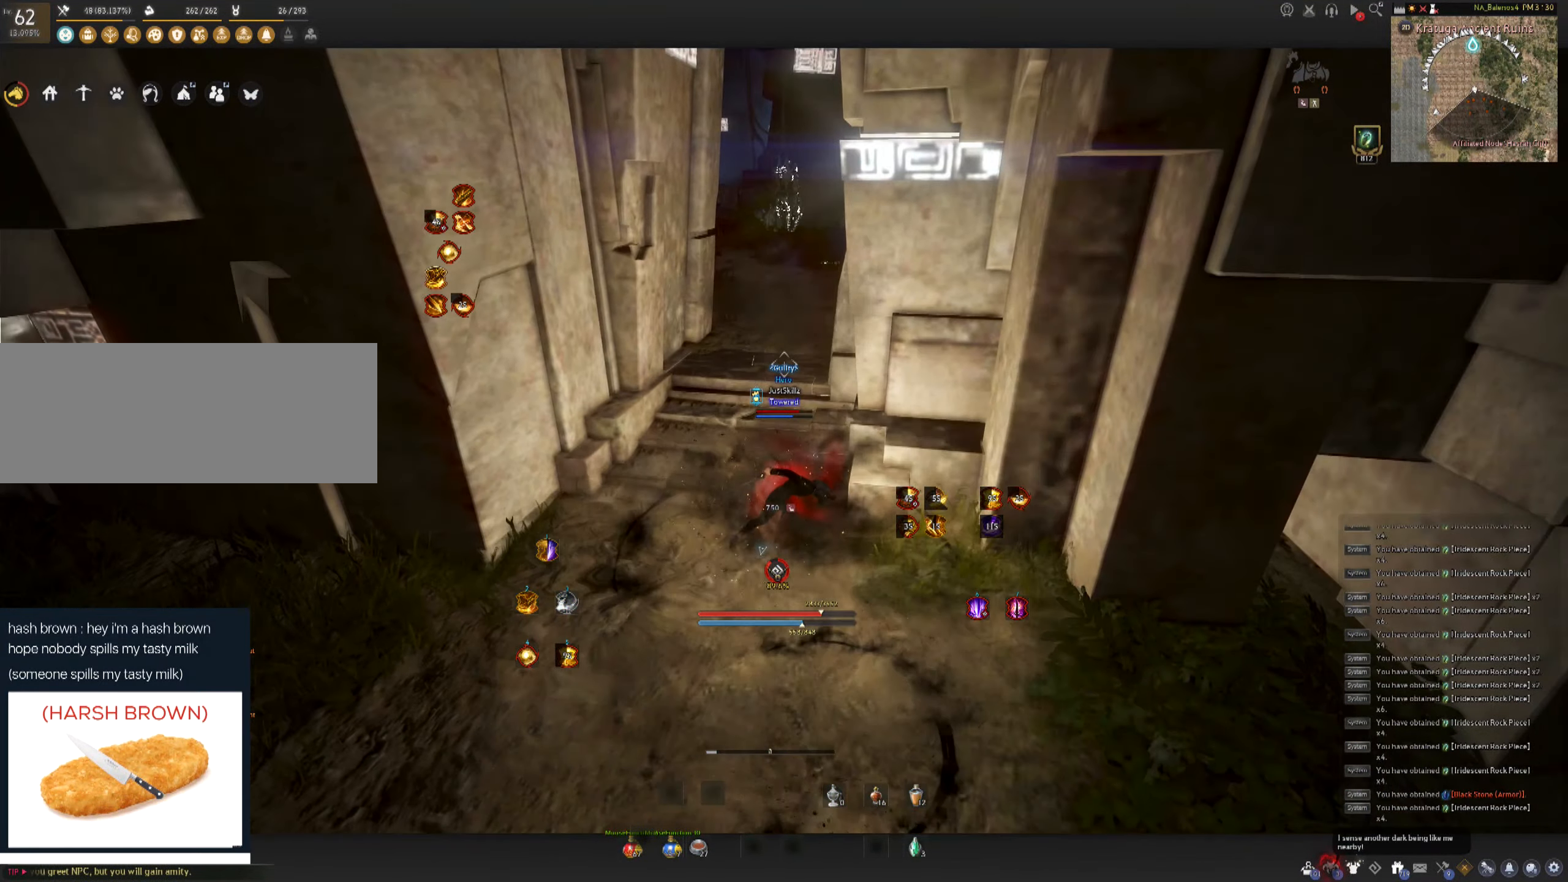
{"keys": ["shift", "w"], "mouse": [], "events": []}
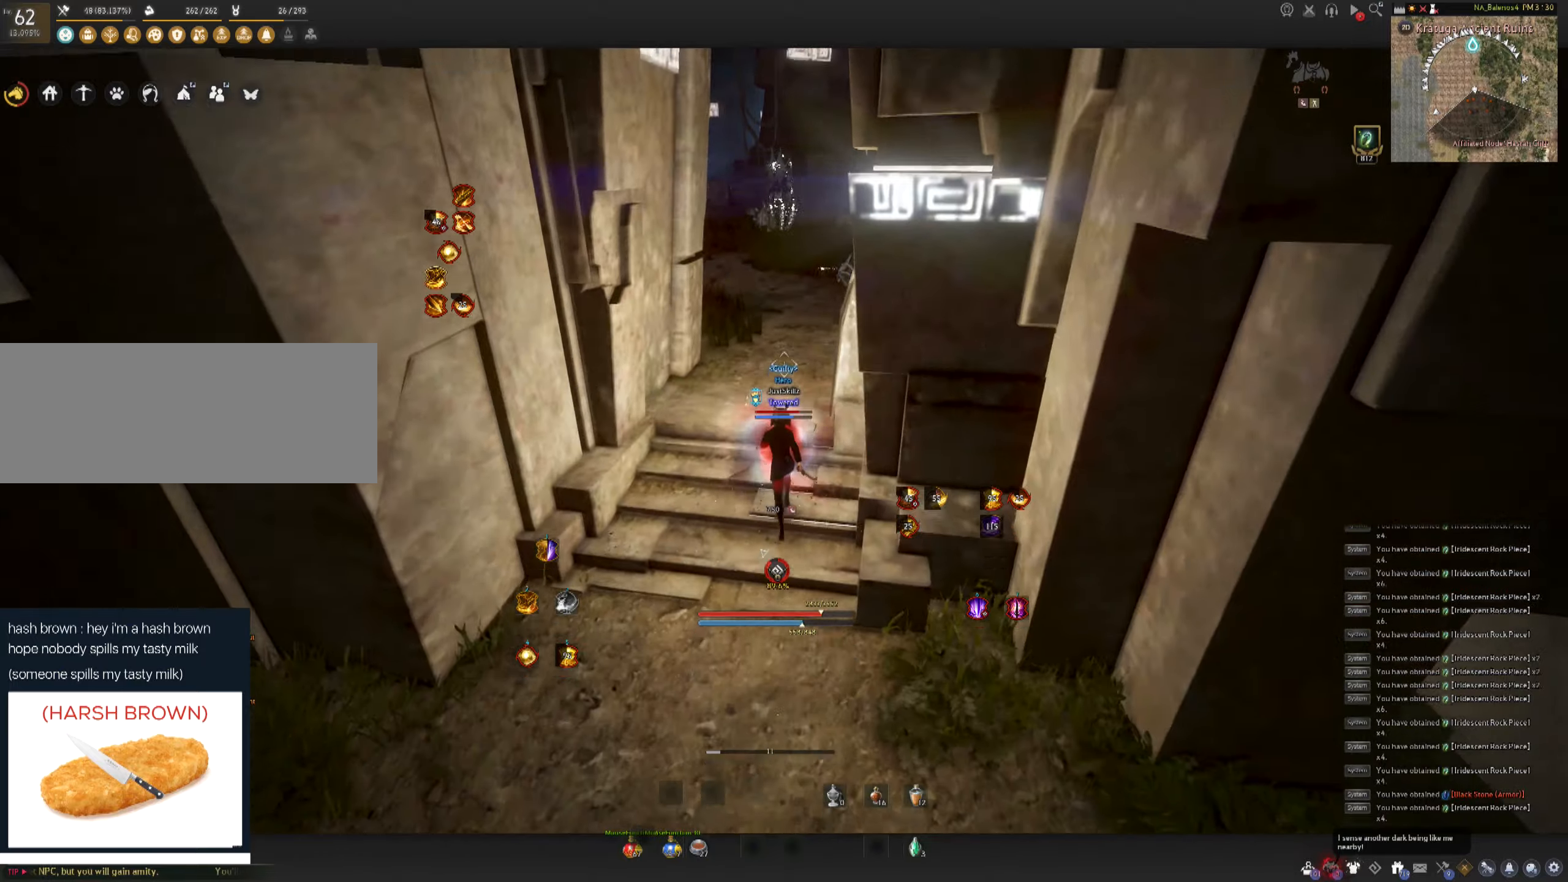
{"keys": ["w"], "mouse": [], "events": [[167, "shift", "up"]]}
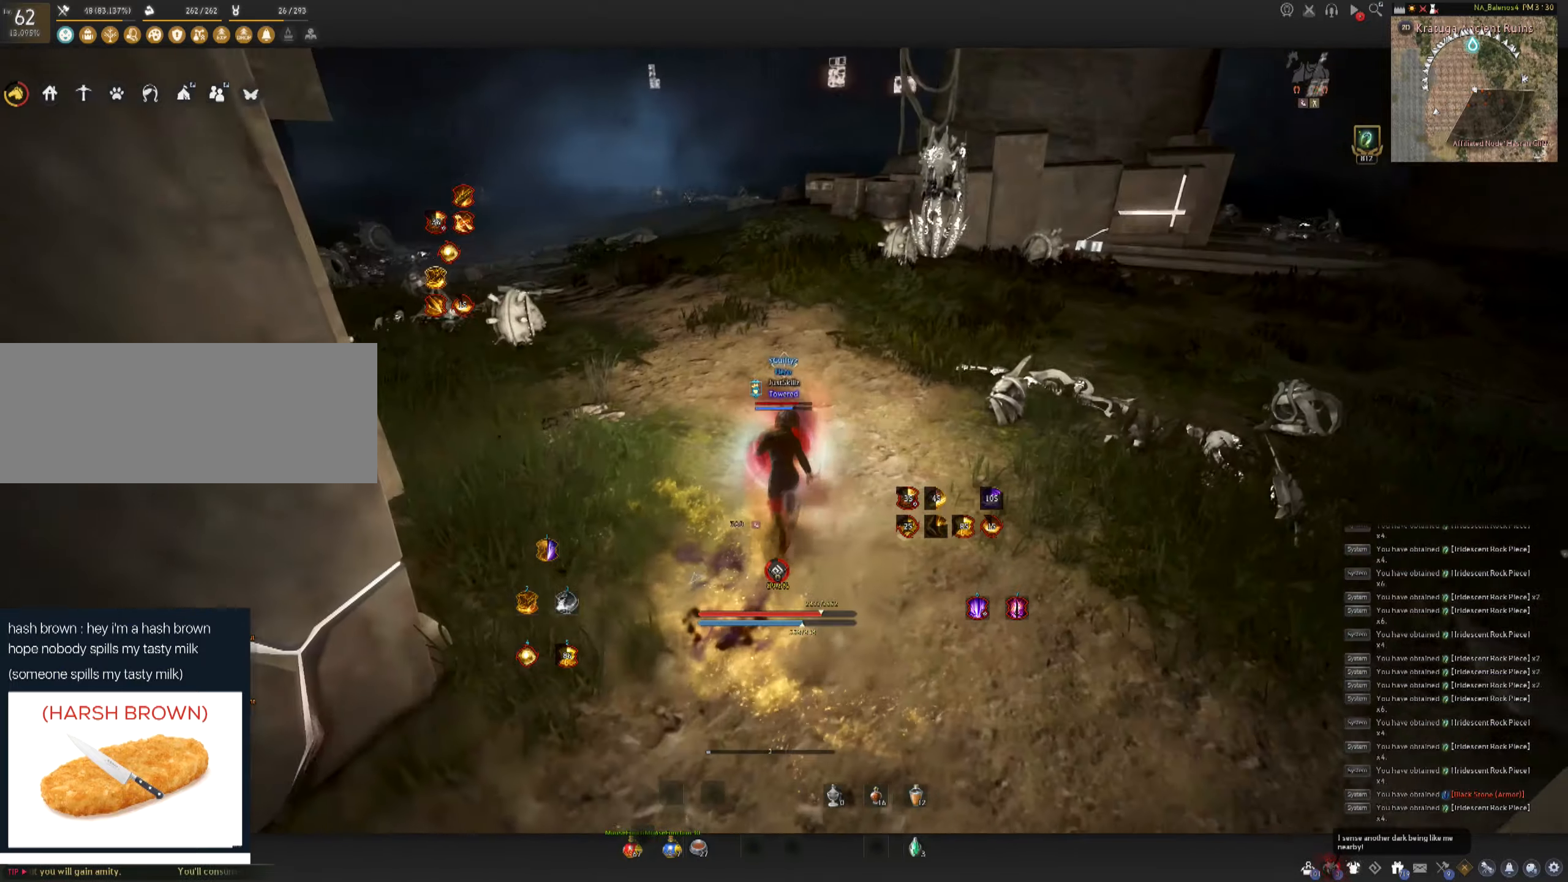
{"keys": ["w"], "mouse": [], "events": []}
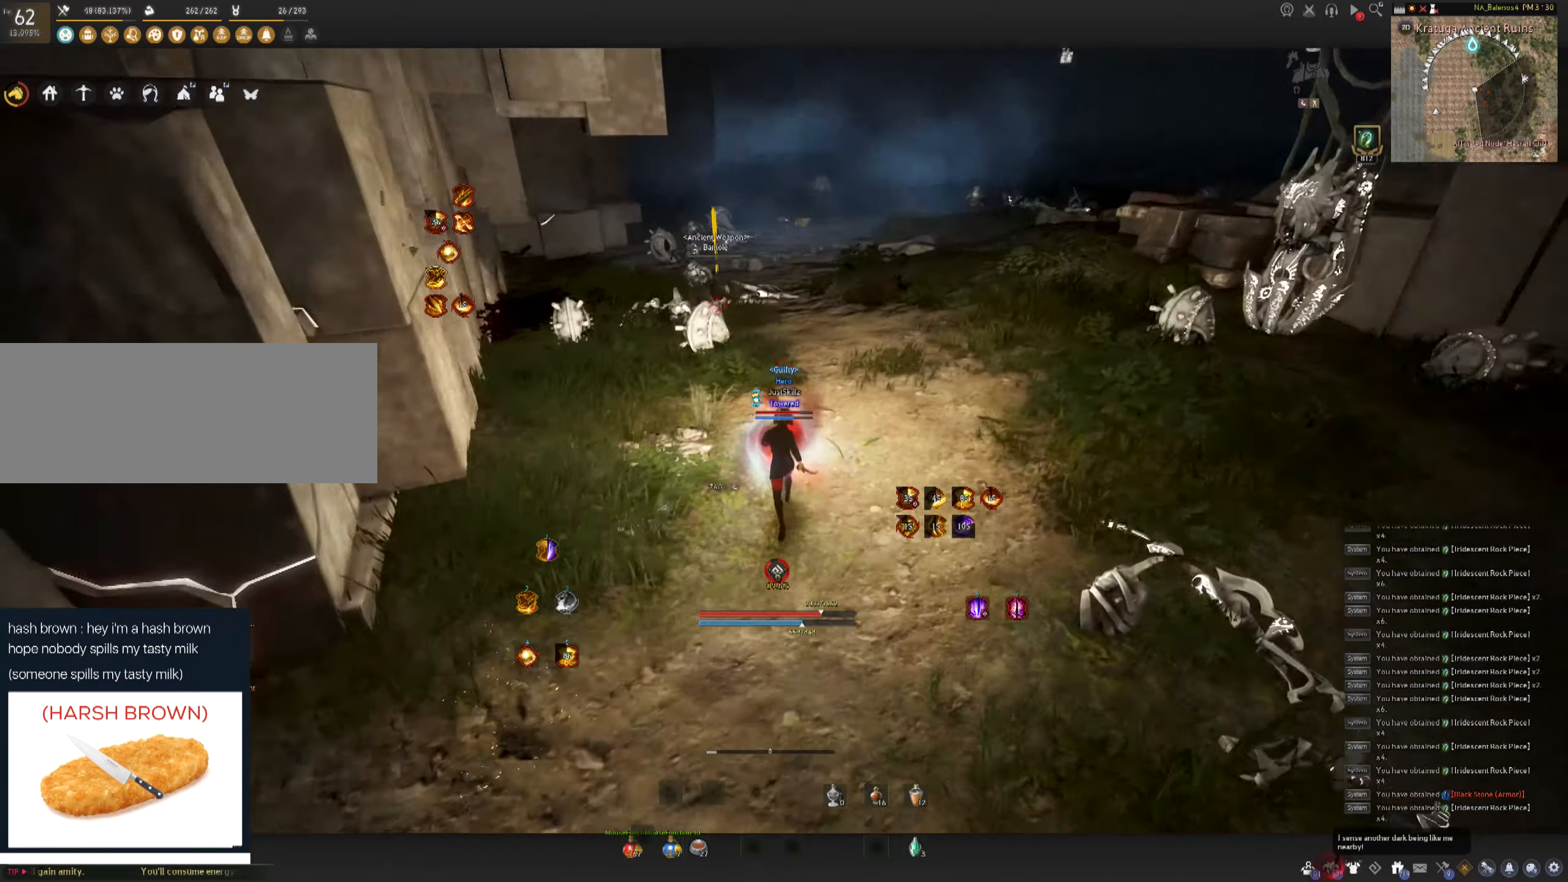
{"keys": [], "mouse": ["left"], "events": [[317, "mouse_left", "down"], [500, "w", "up"]]}
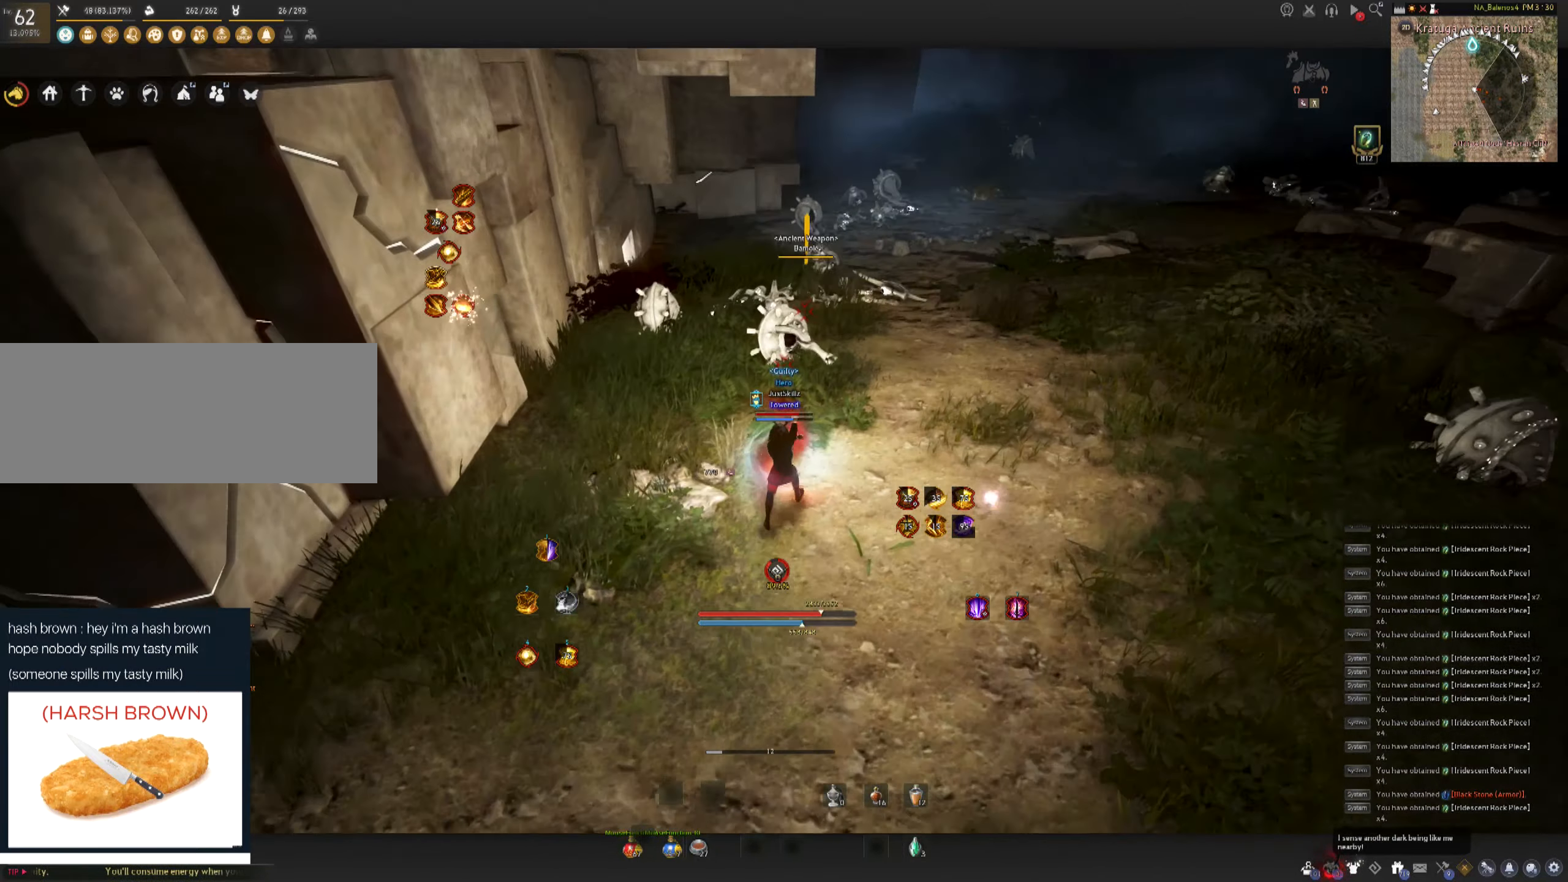
{"keys": ["f", "s"], "mouse": ["left"], "events": [[150, "mouse_left", "up"], [150, "s", "down"], [167, "f", "down"], [267, "f", "up"], [284, "mouse_left", "down"], [300, "f", "down"], [384, "mouse_left", "up"], [434, "mouse_left", "down"]]}
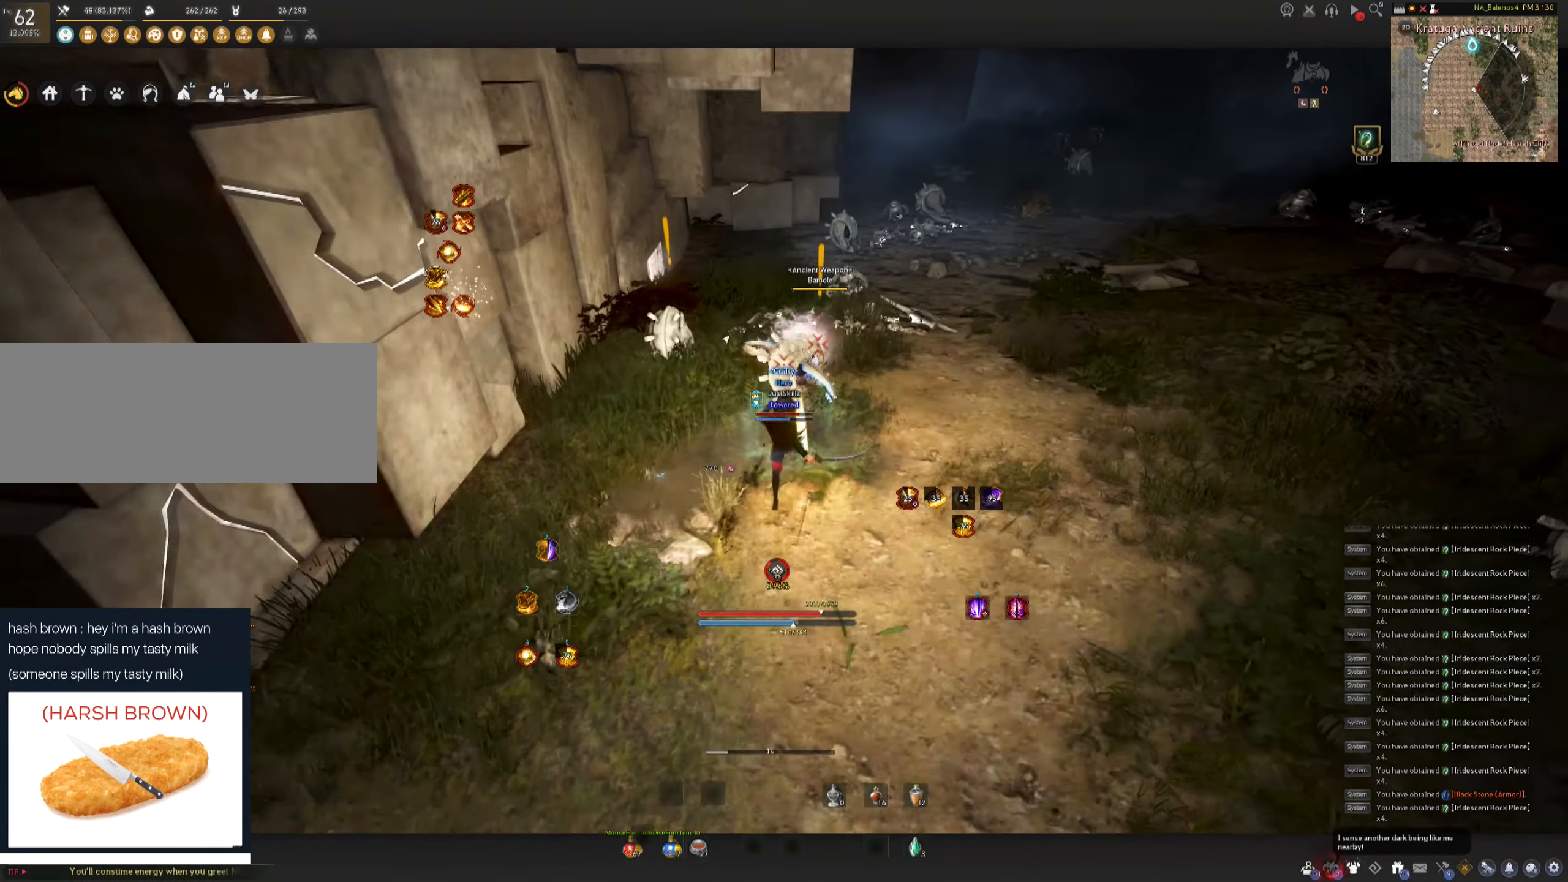
{"keys": ["space"], "mouse": [], "events": [[200, "f", "up"], [200, "mouse_left", "up"], [200, "space", "down"], [234, "s", "up"], [267, "mouse_left", "down"], [267, "space", "up"], [350, "mouse_left", "up"], [367, "space", "down"], [417, "mouse_left", "down"], [500, "mouse_left", "up"]]}
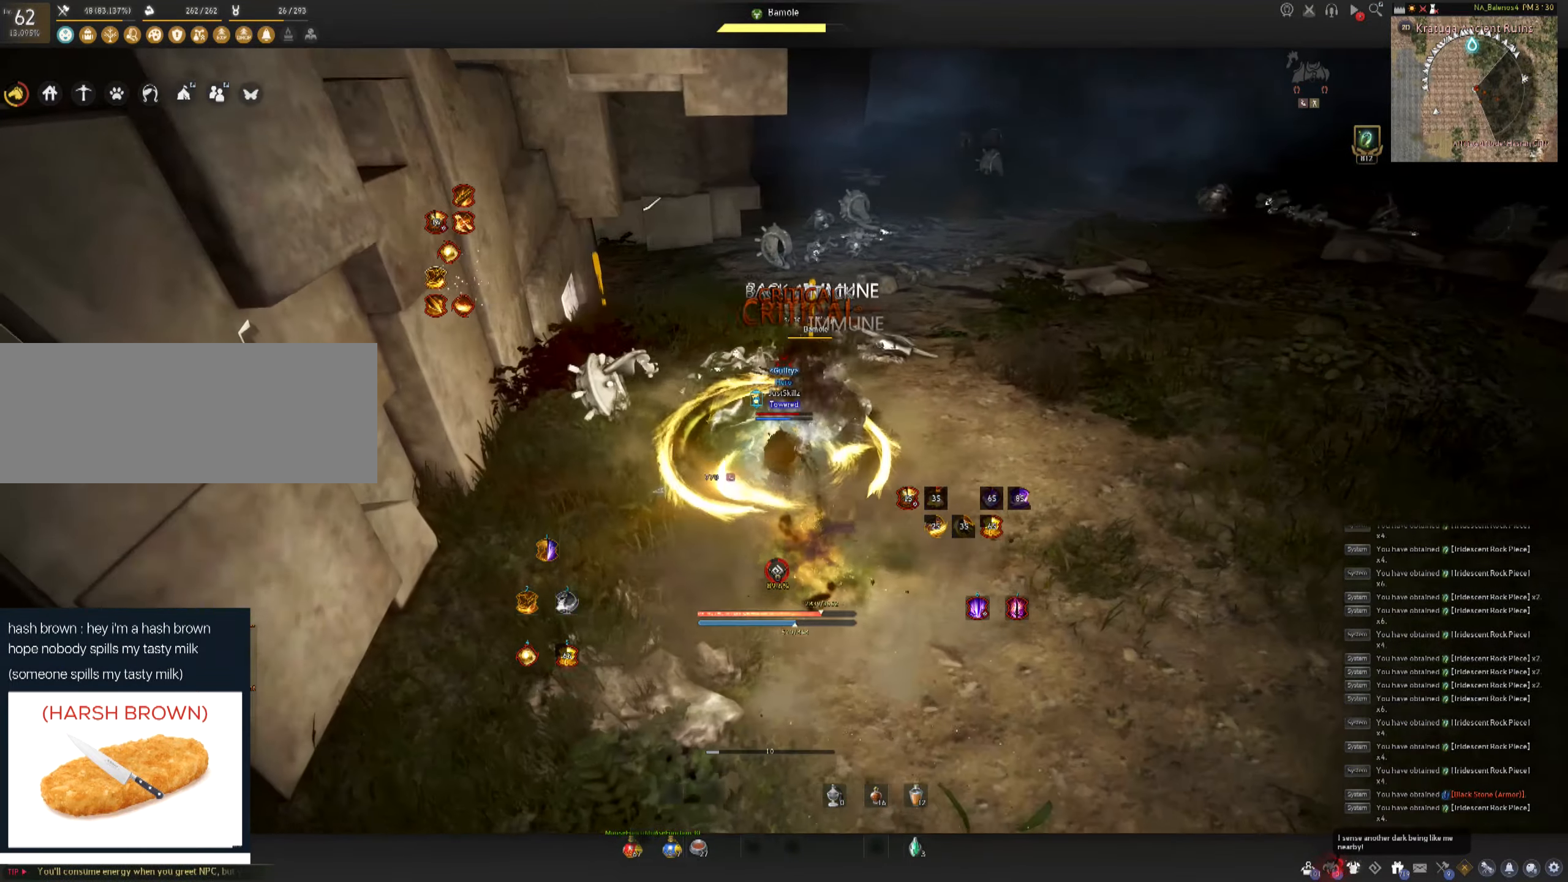
{"keys": [], "mouse": [], "events": [[50, "mouse_left", "down"], [150, "mouse_left", "up"], [200, "mouse_left", "down"], [267, "space", "up"], [384, "mouse_left", "up"]]}
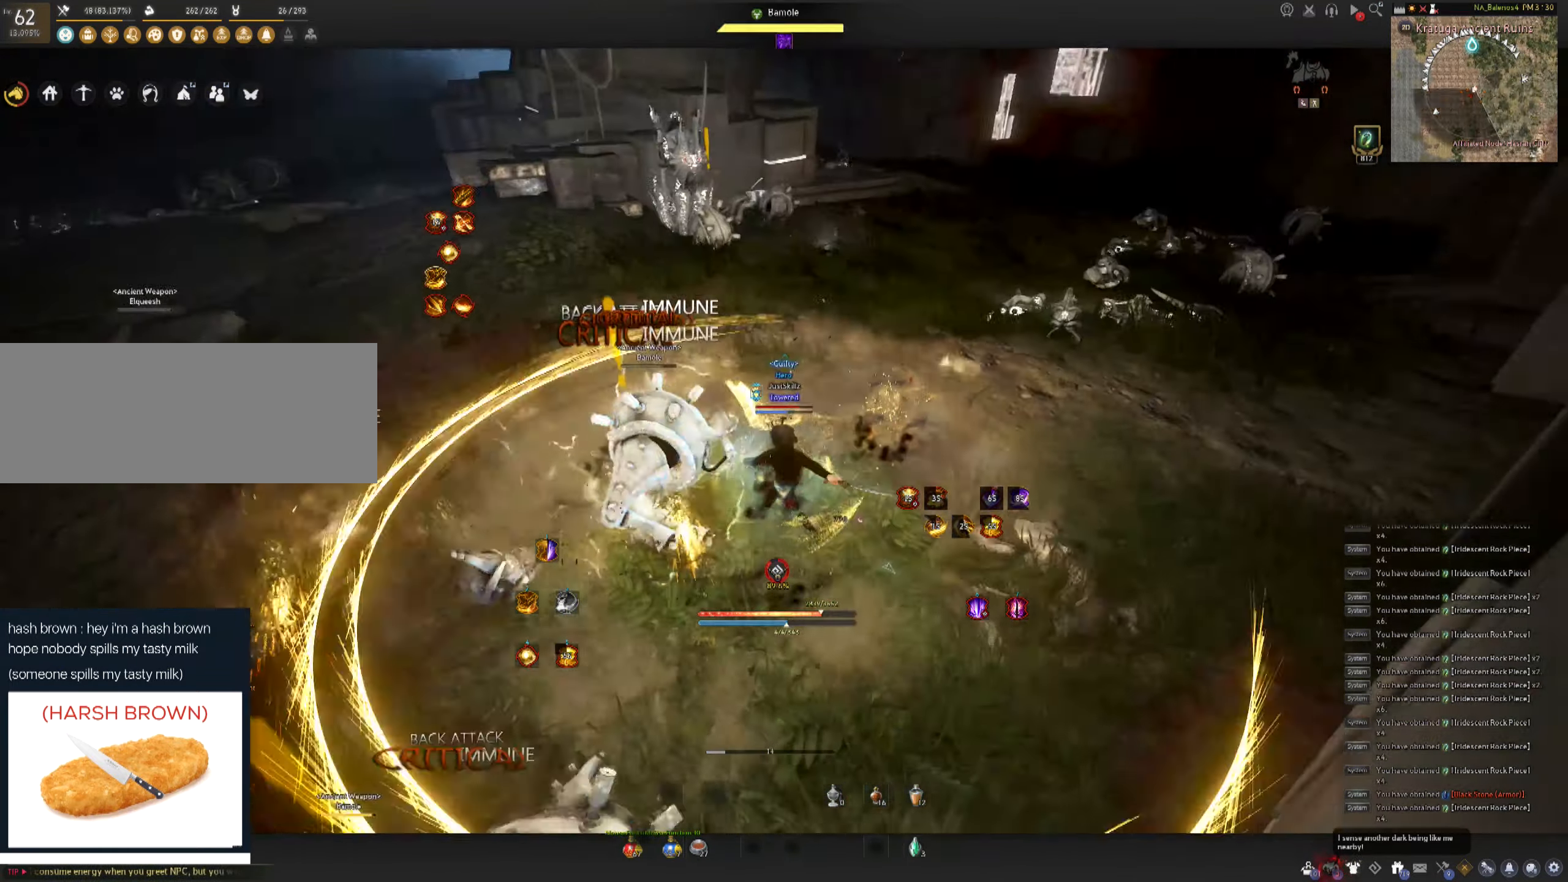
{"keys": [], "mouse": ["left"], "events": [[150, "w", "down"], [167, "shift", "down"], [317, "shift", "up"], [400, "mouse_left", "down"], [450, "w", "up"]]}
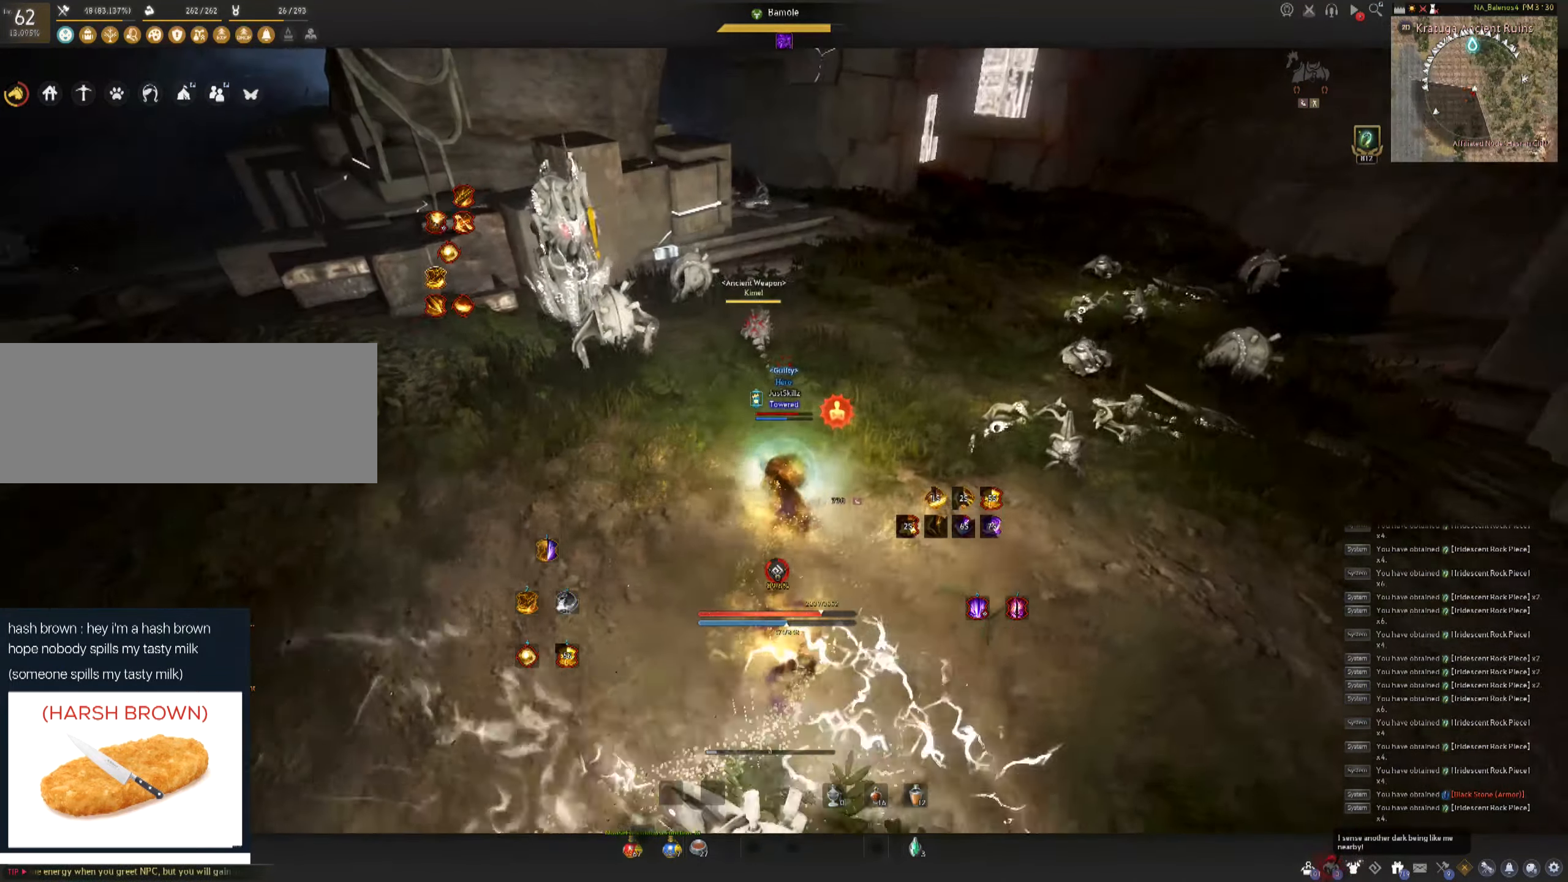
{"keys": [], "mouse": [], "events": [[217, "s", "down"], [267, "mouse_left", "up"], [284, "f", "down"], [317, "f", "up"], [367, "s", "up"]]}
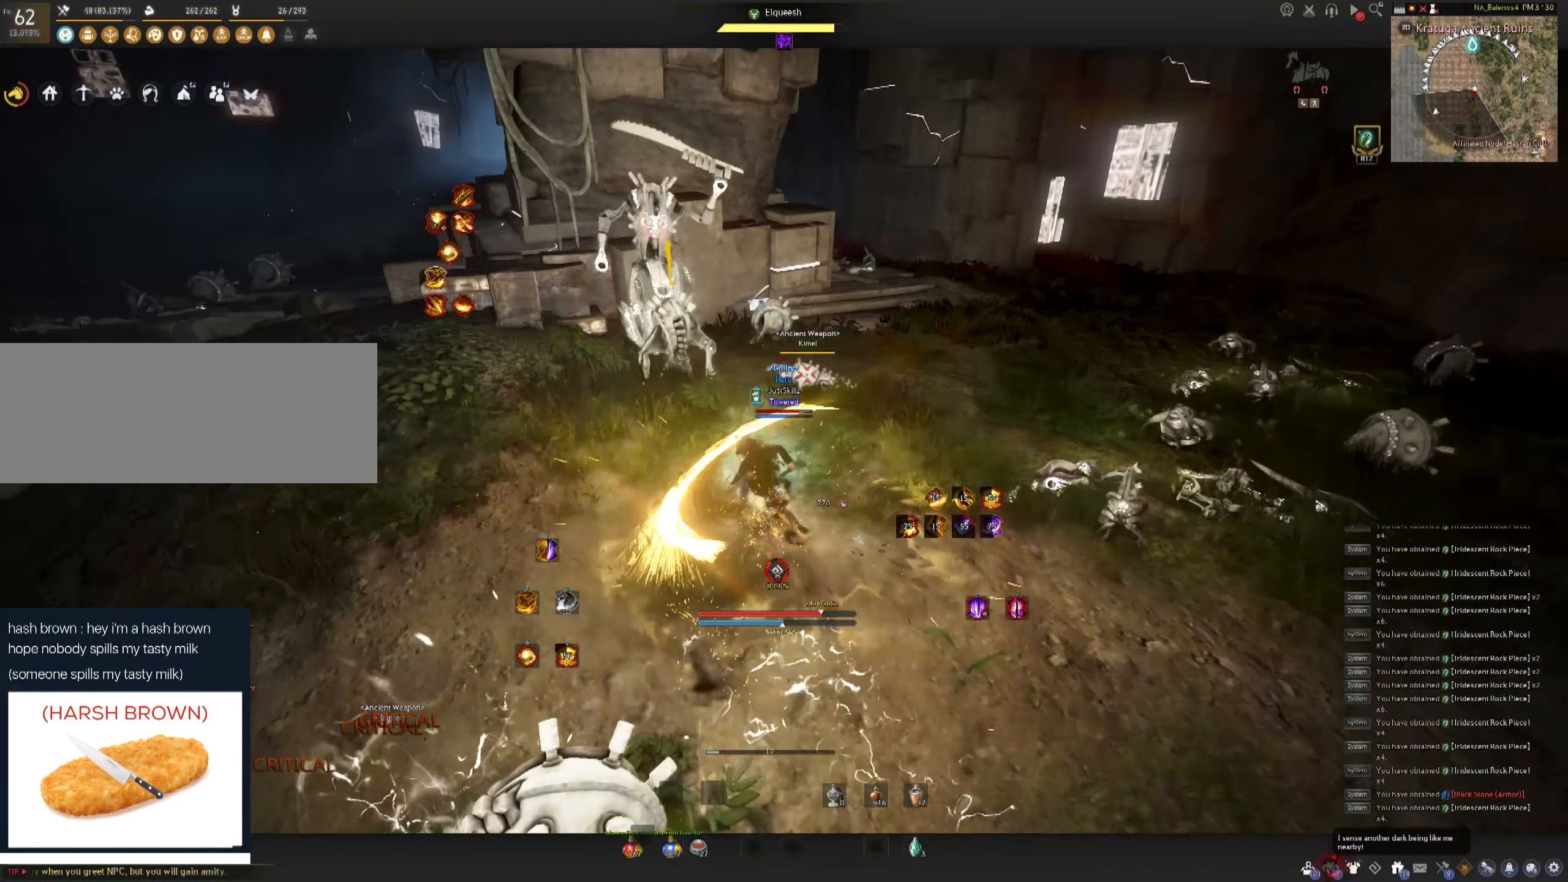
{"keys": ["shift"], "mouse": [], "events": [[34, "mouse_right", "down"], [84, "shift", "down"], [117, "mouse_right", "up"], [184, "mouse_right", "down"], [300, "mouse_right", "up"], [334, "mouse_right", "down"], [484, "mouse_right", "up"]]}
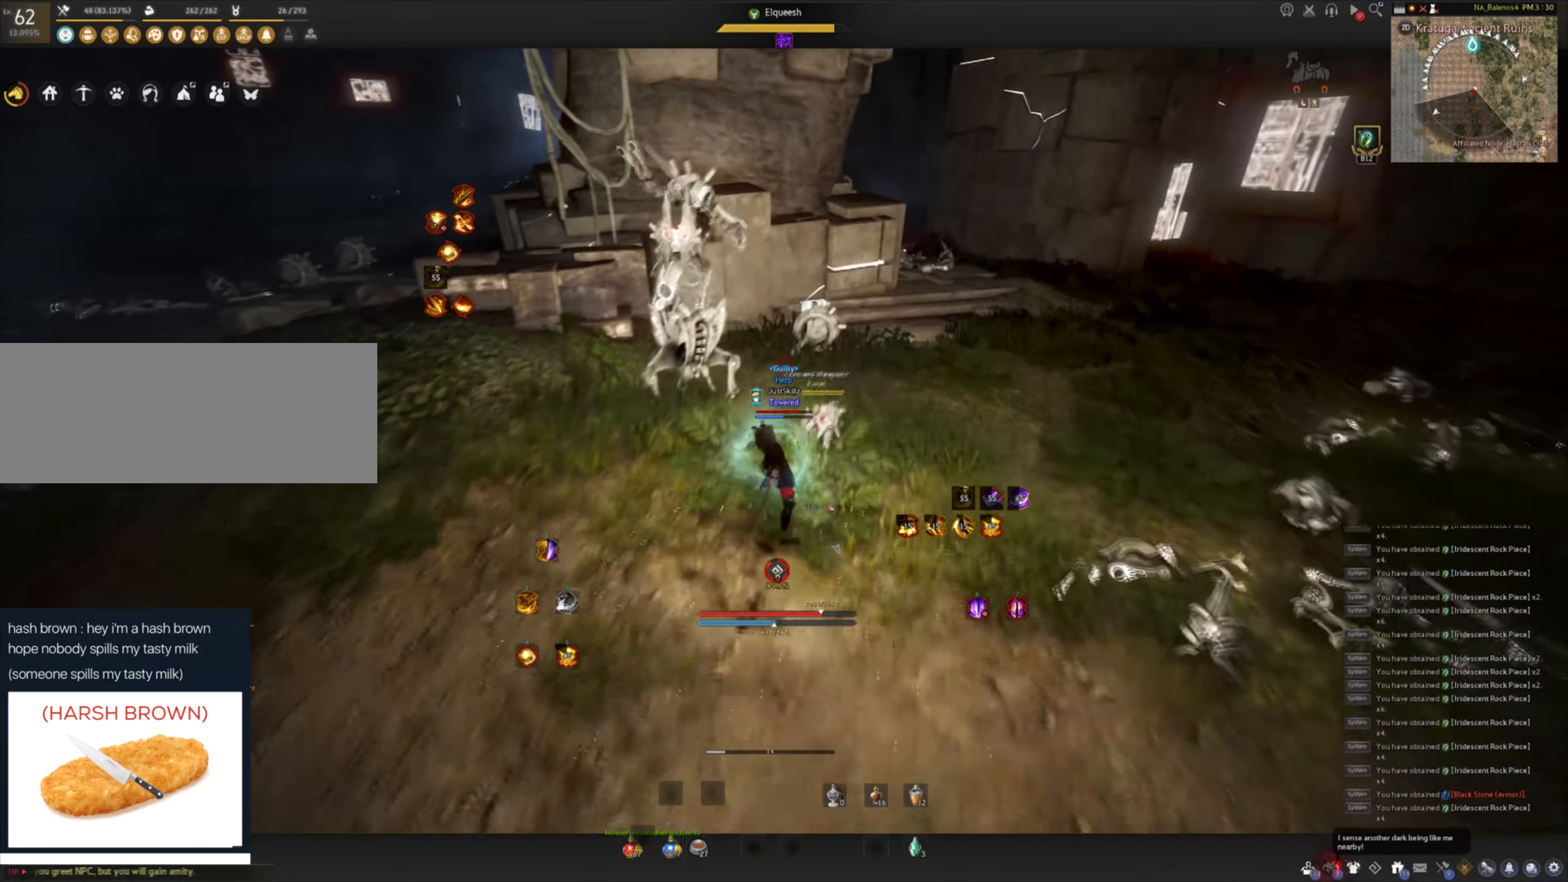
{"keys": [], "mouse": [], "events": [[100, "shift", "up"]]}
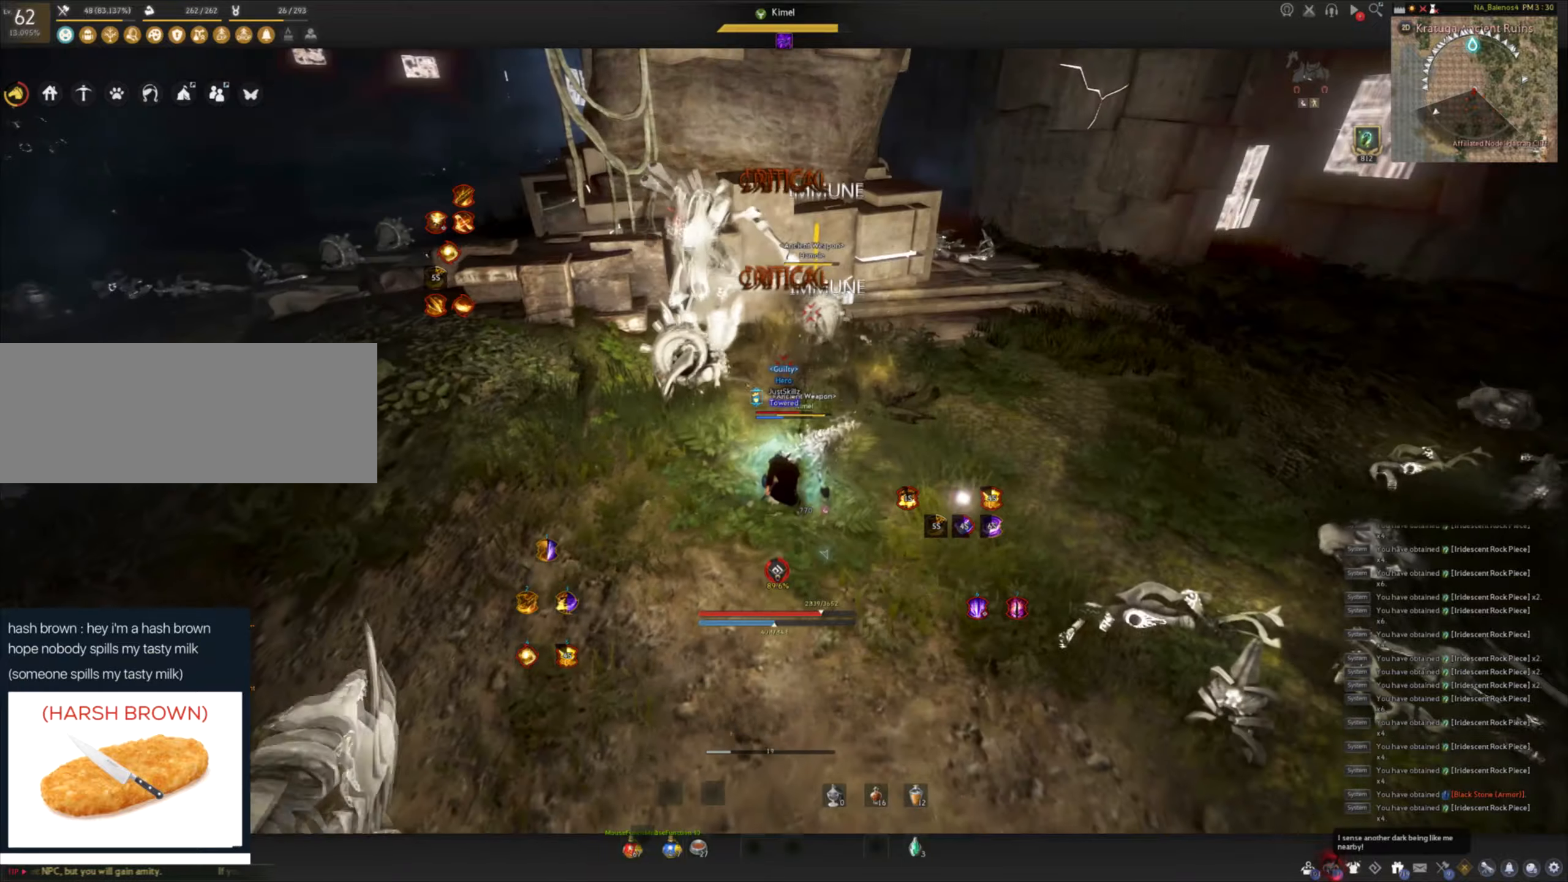
{"keys": [], "mouse": [], "events": [[150, "d", "down"], [150, "shift", "down"], [450, "shift", "up"], [483, "d", "up"]]}
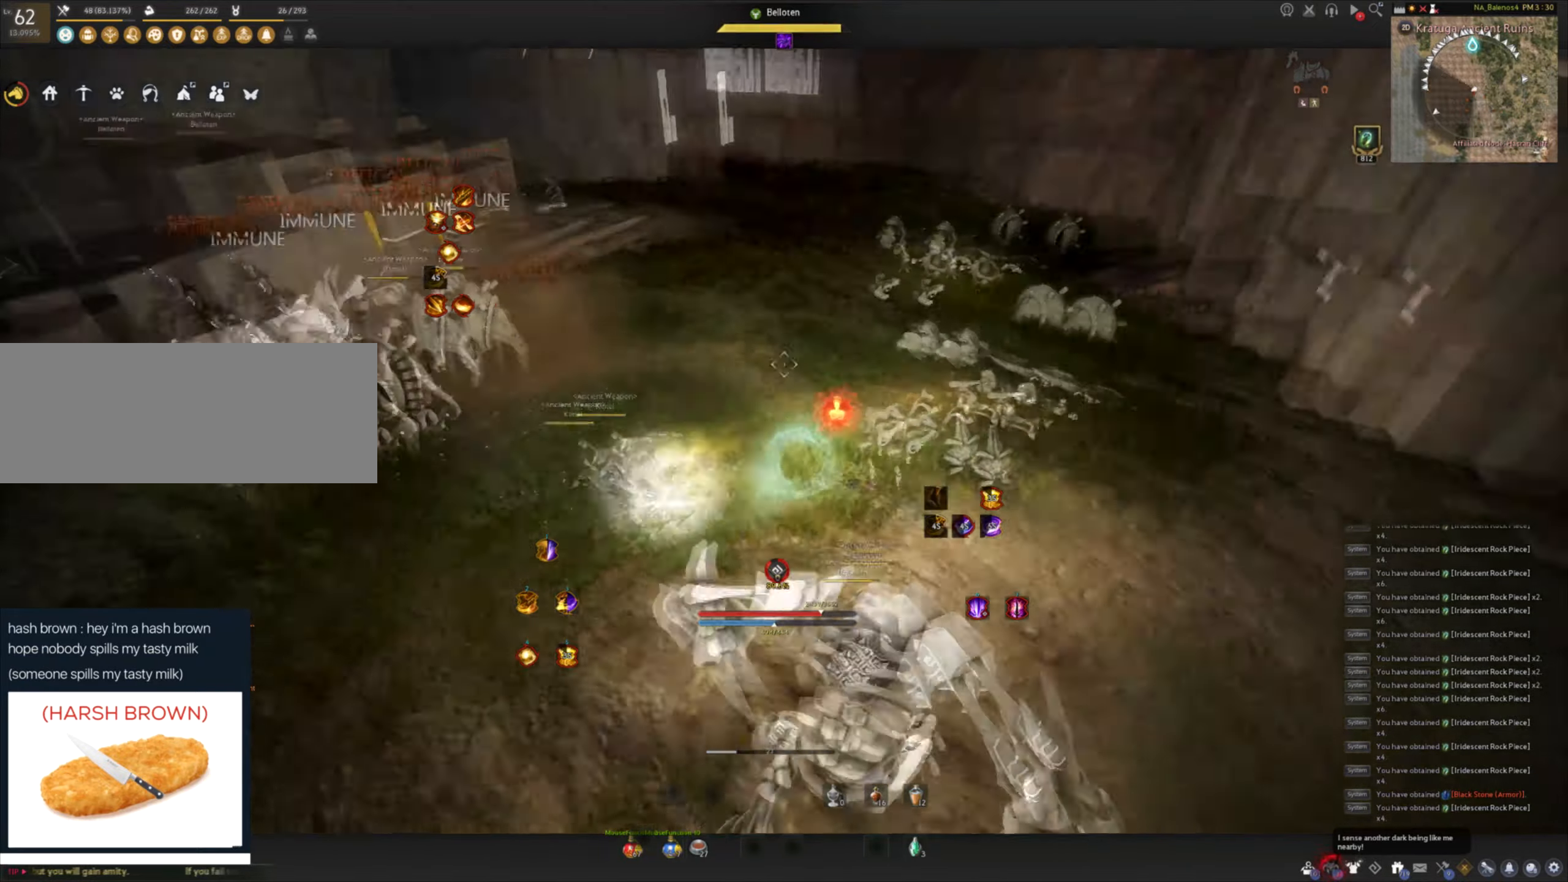
{"keys": [], "mouse": [], "events": [[50, "s", "down"], [83, "f", "down"], [216, "mouse_left", "down"], [333, "mouse_left", "up"], [383, "f", "up"], [383, "s", "up"], [383, "space", "down"], [400, "mouse_left", "down"], [483, "mouse_left", "up"], [483, "space", "up"]]}
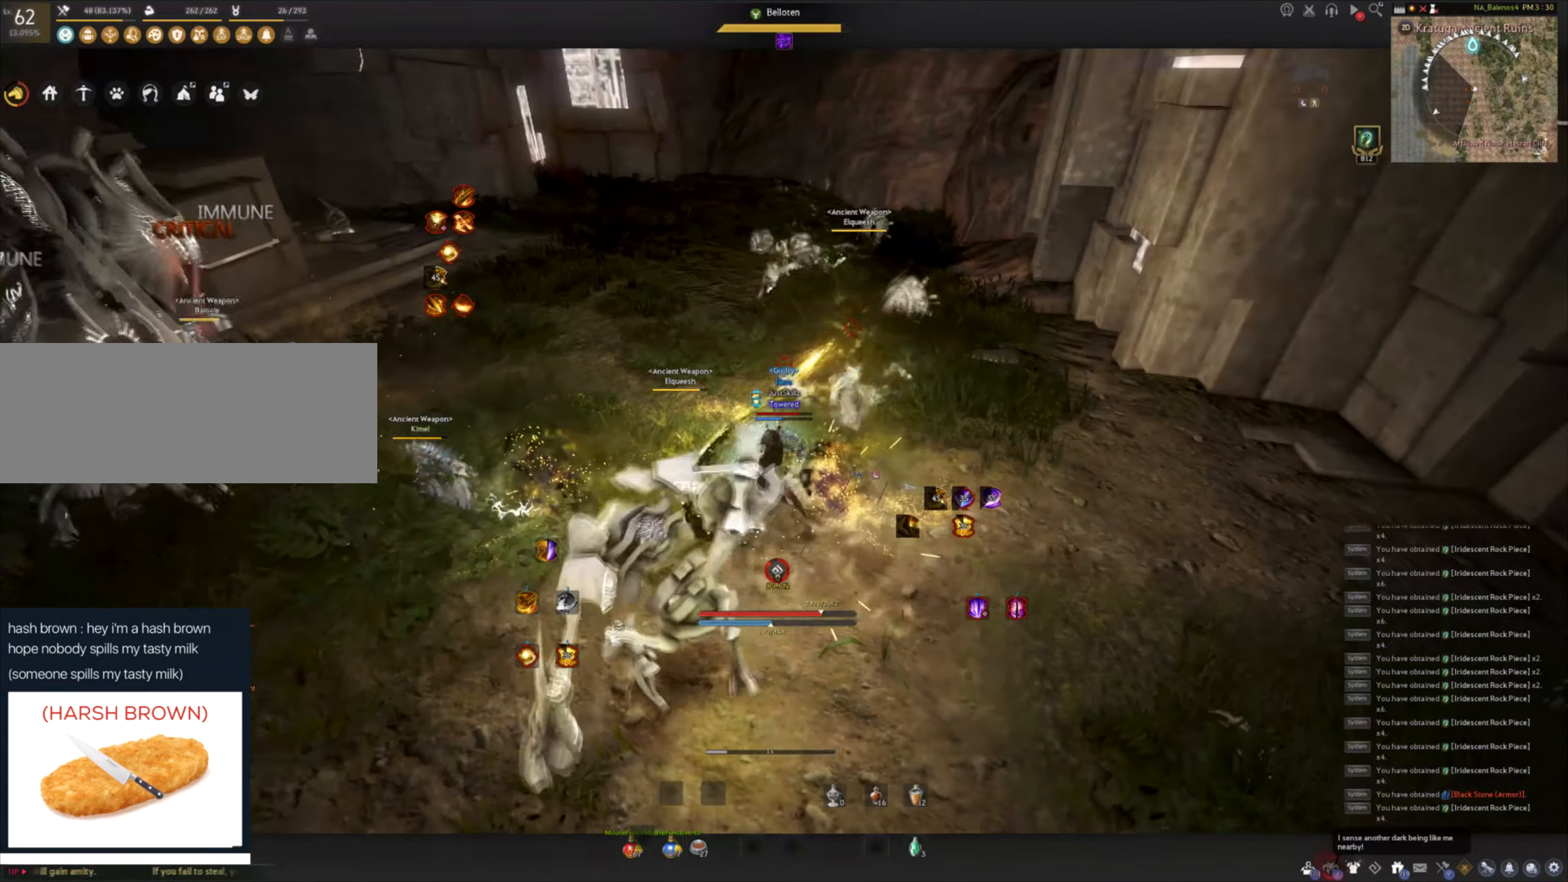
{"keys": ["shift"], "mouse": [], "events": [[50, "mouse_left", "down"], [83, "space", "down"], [150, "mouse_left", "up"], [200, "mouse_left", "down"], [283, "space", "up"], [300, "mouse_left", "up"], [333, "mouse_left", "down"], [500, "mouse_left", "up"], [500, "shift", "down"]]}
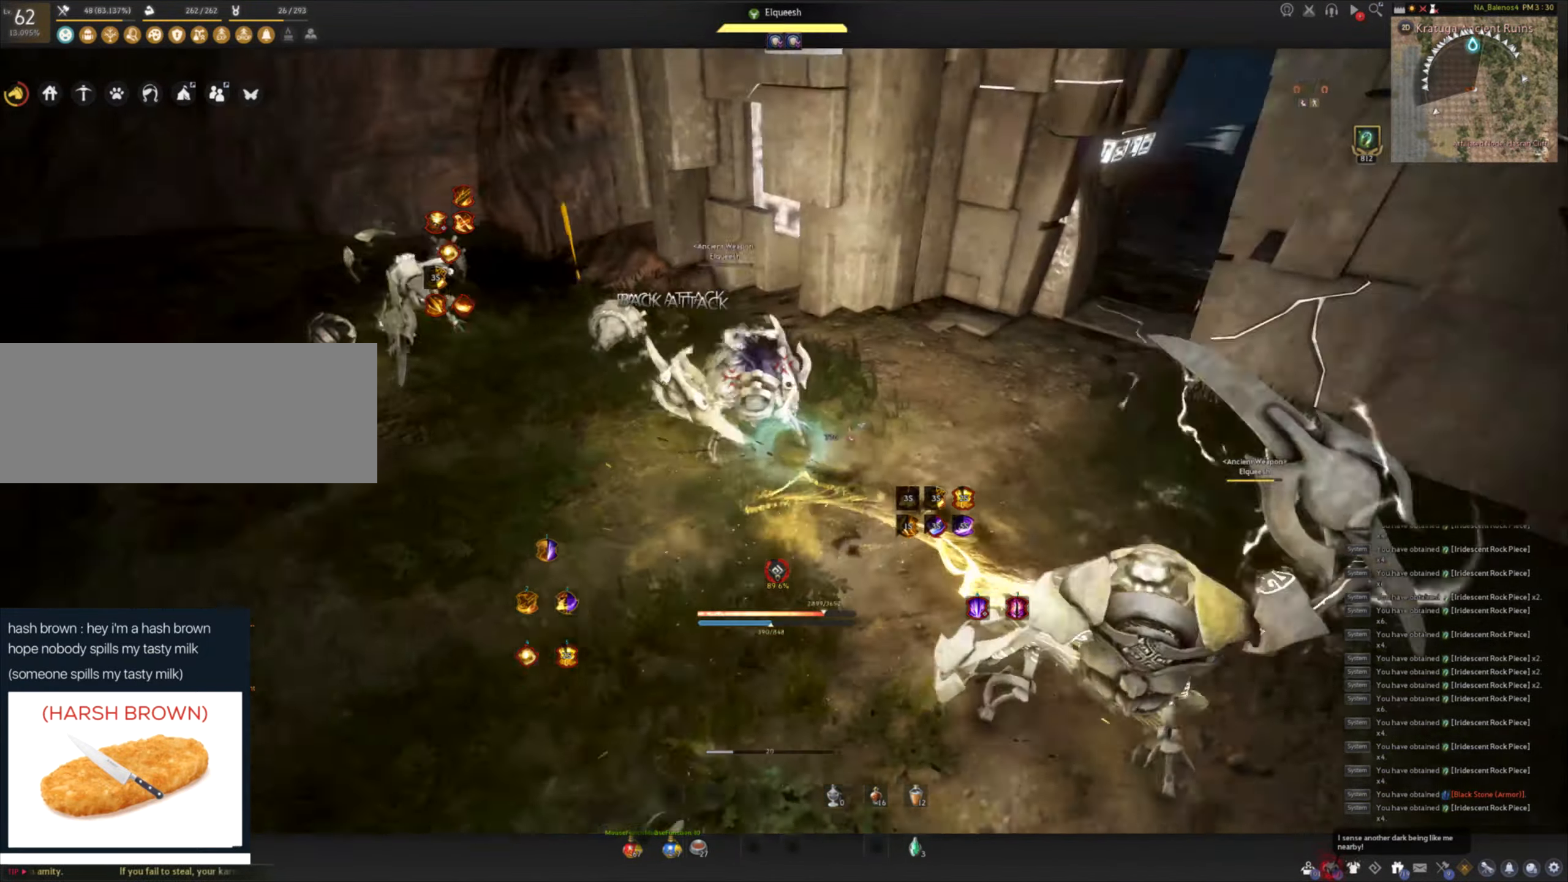
{"keys": [], "mouse": ["left"], "events": [[16, "a", "down"], [250, "shift", "up"], [266, "mouse_left", "down"], [283, "a", "up"]]}
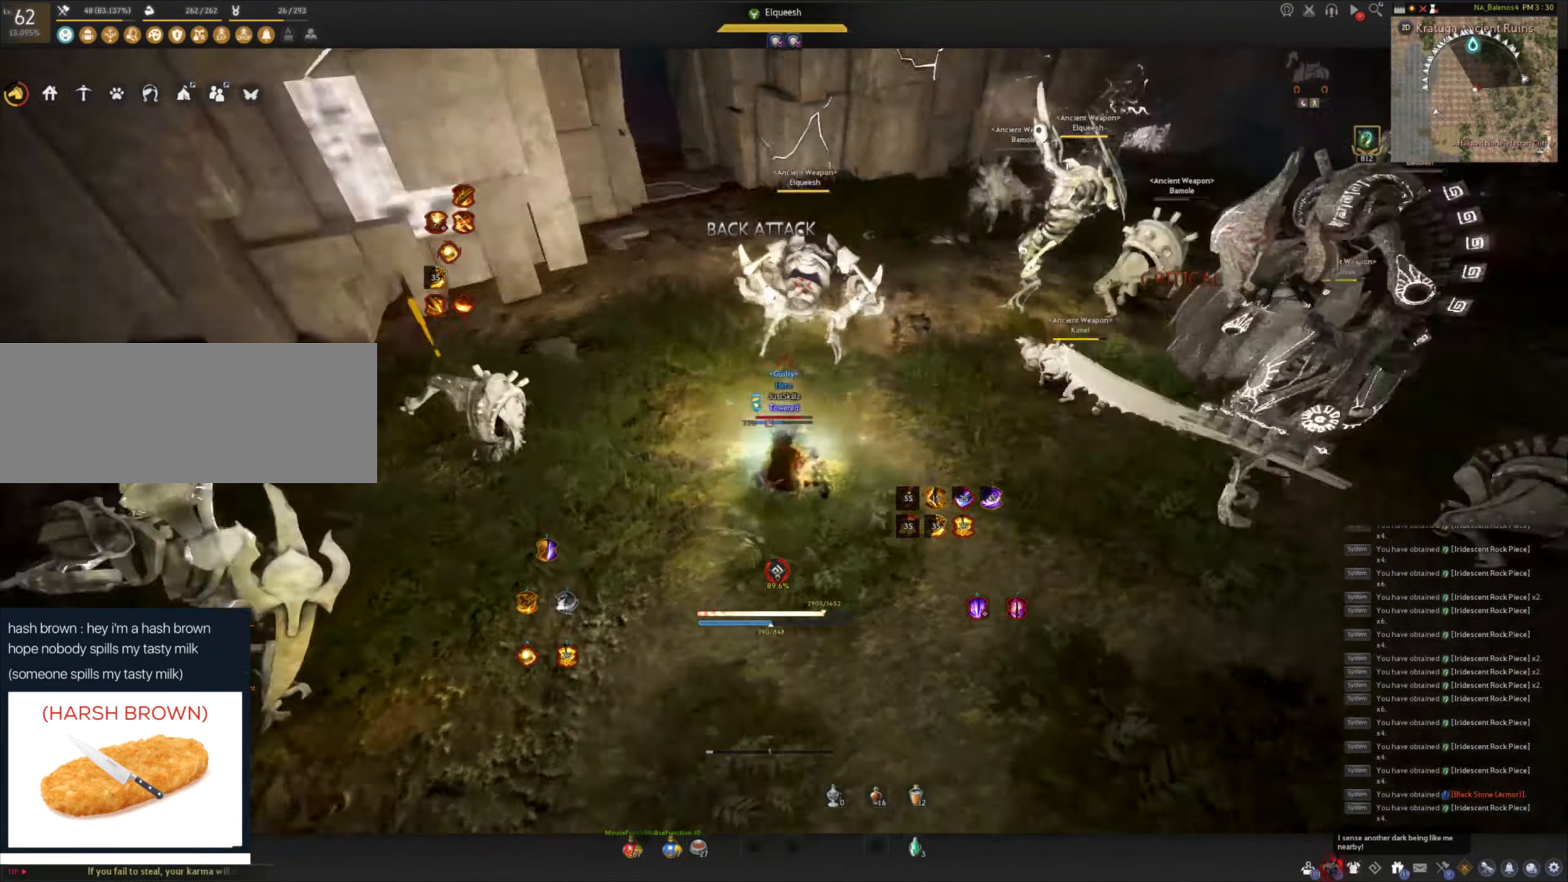
{"keys": [], "mouse": [], "events": [[166, "mouse_left", "up"]]}
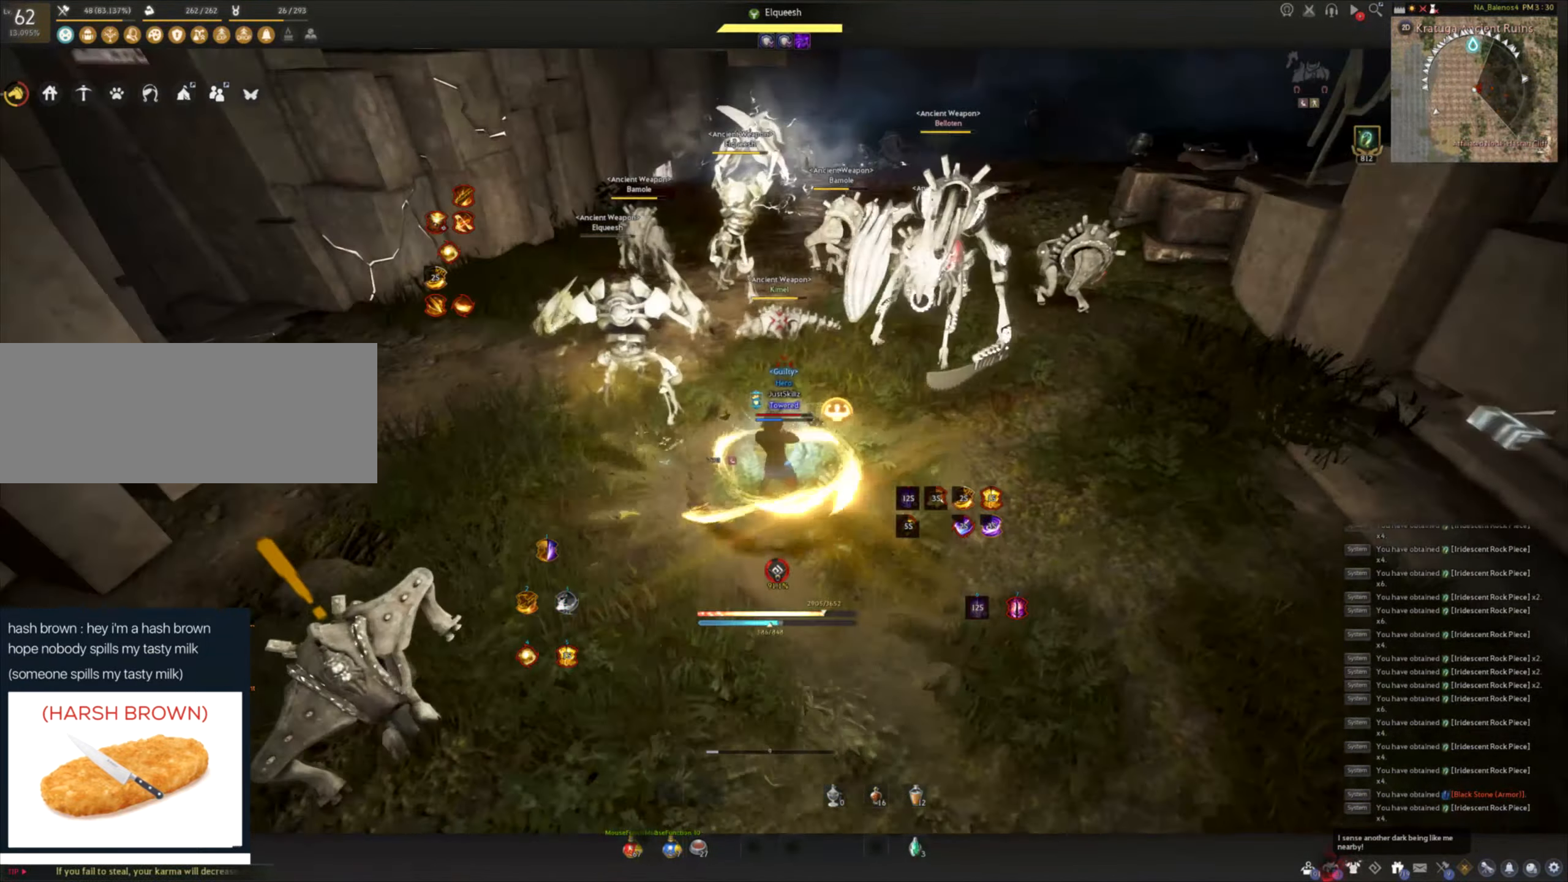
{"keys": [], "mouse": [], "events": []}
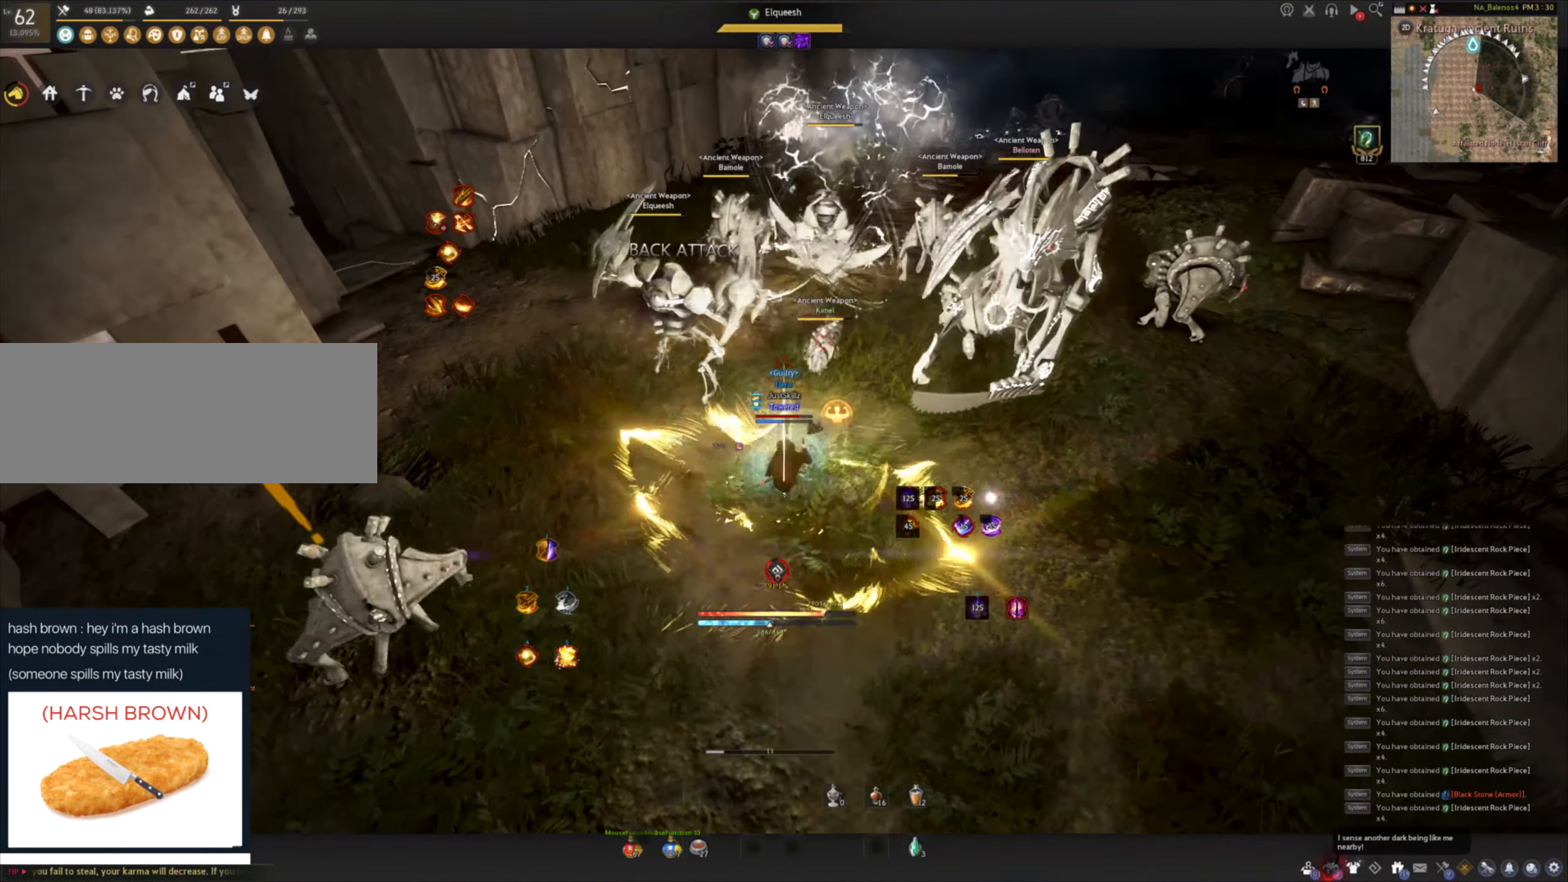
{"keys": [], "mouse": [], "events": []}
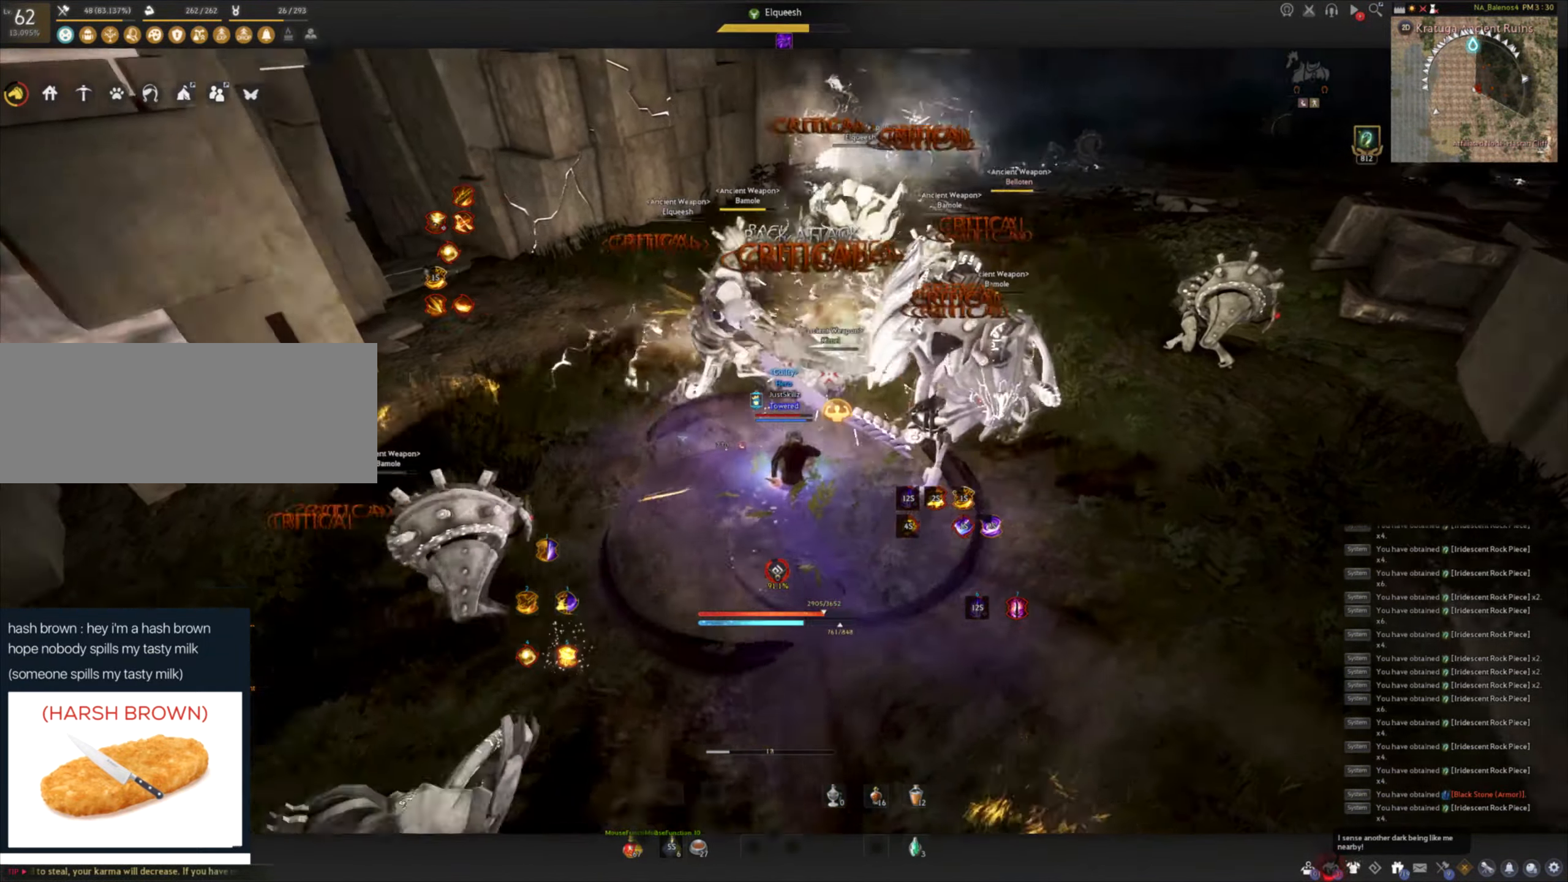
{"keys": [], "mouse": [], "events": []}
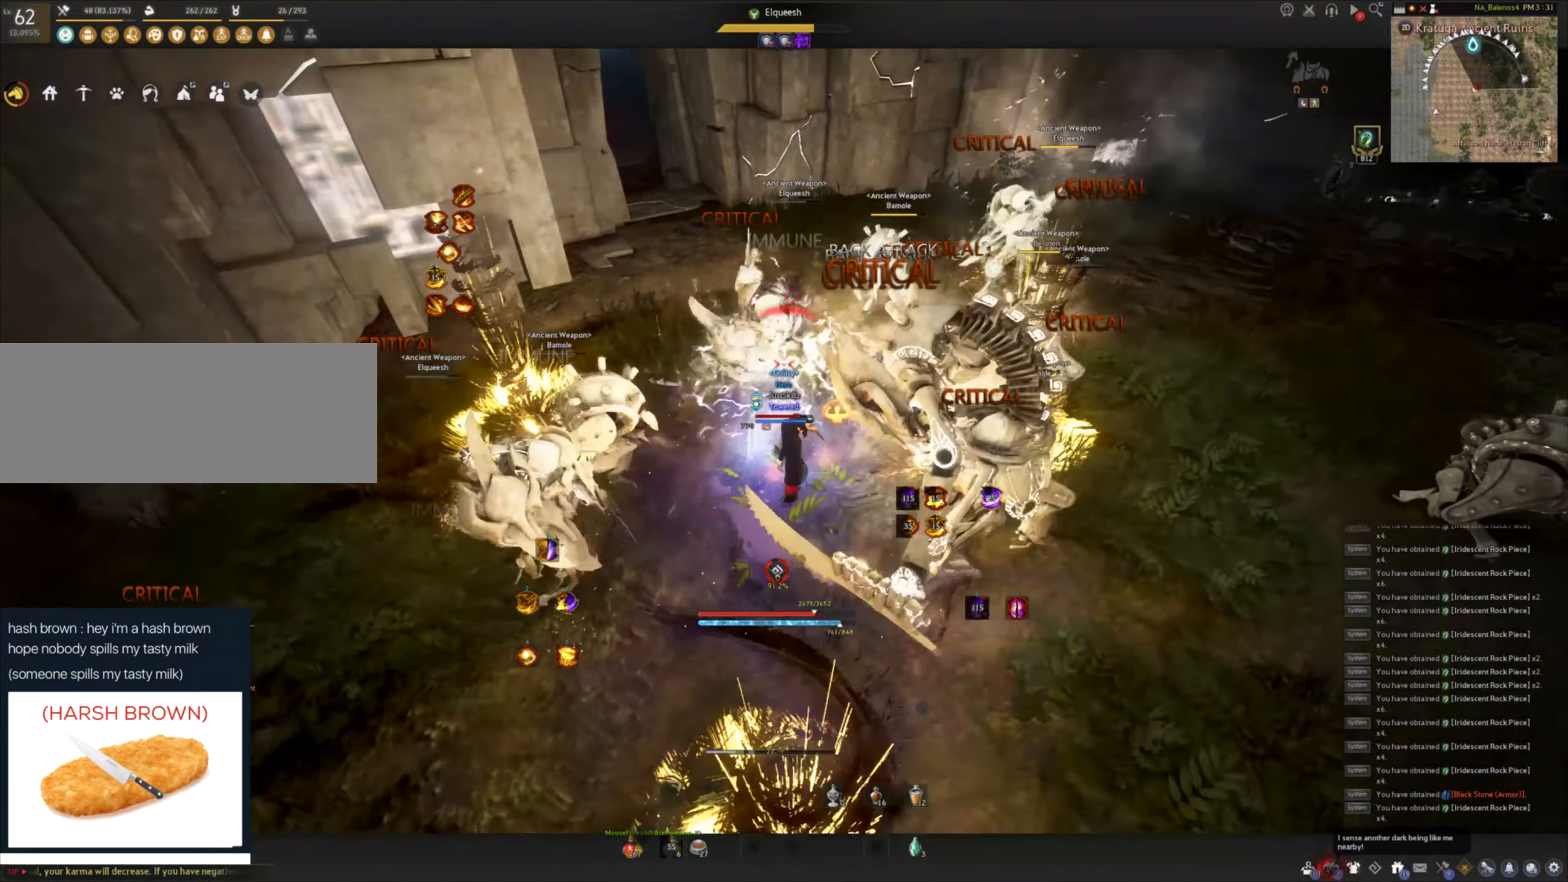
{"keys": [], "mouse": [], "events": [[50, "d", "down"], [66, "shift", "down"], [216, "d", "up"], [216, "shift", "up"]]}